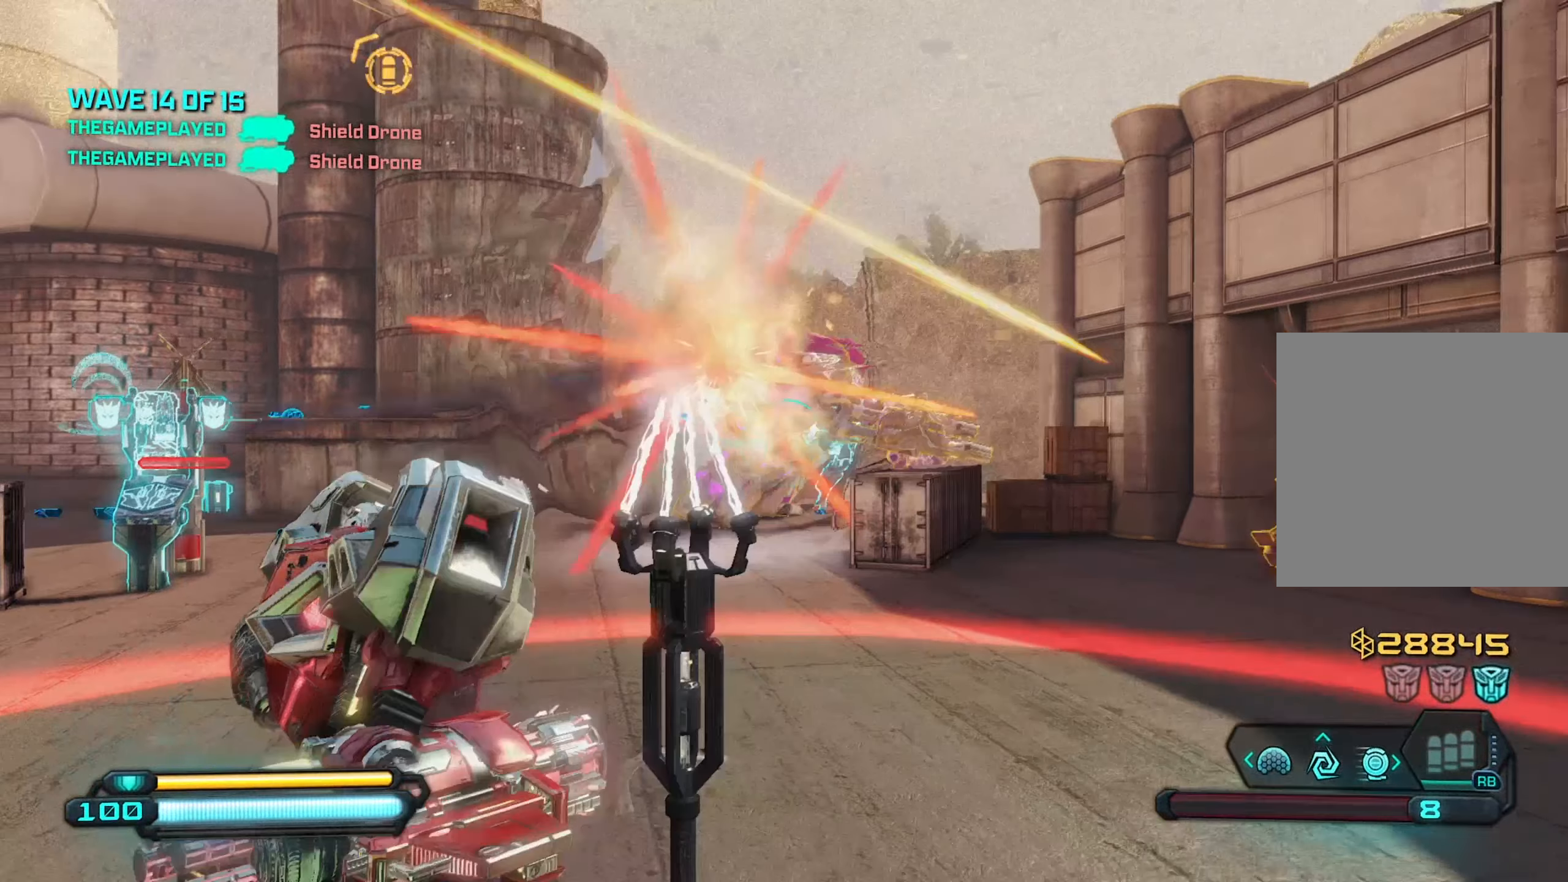
Gameplay with a controller (Xbox layout); each line is a JSON object with the inputs held at the frame after it. "events" lists button and stick changes between this image and that frame as [ms after this image, input, new state], when the widget could be followed in between.
{"buttons": [], "left_stick": "up-left", "right_stick": "right", "events": [[133, "left_stick", "down-left"], [233, "right_stick", "right"], [267, "left_stick", "left"], [367, "left_stick", "up-left"]]}
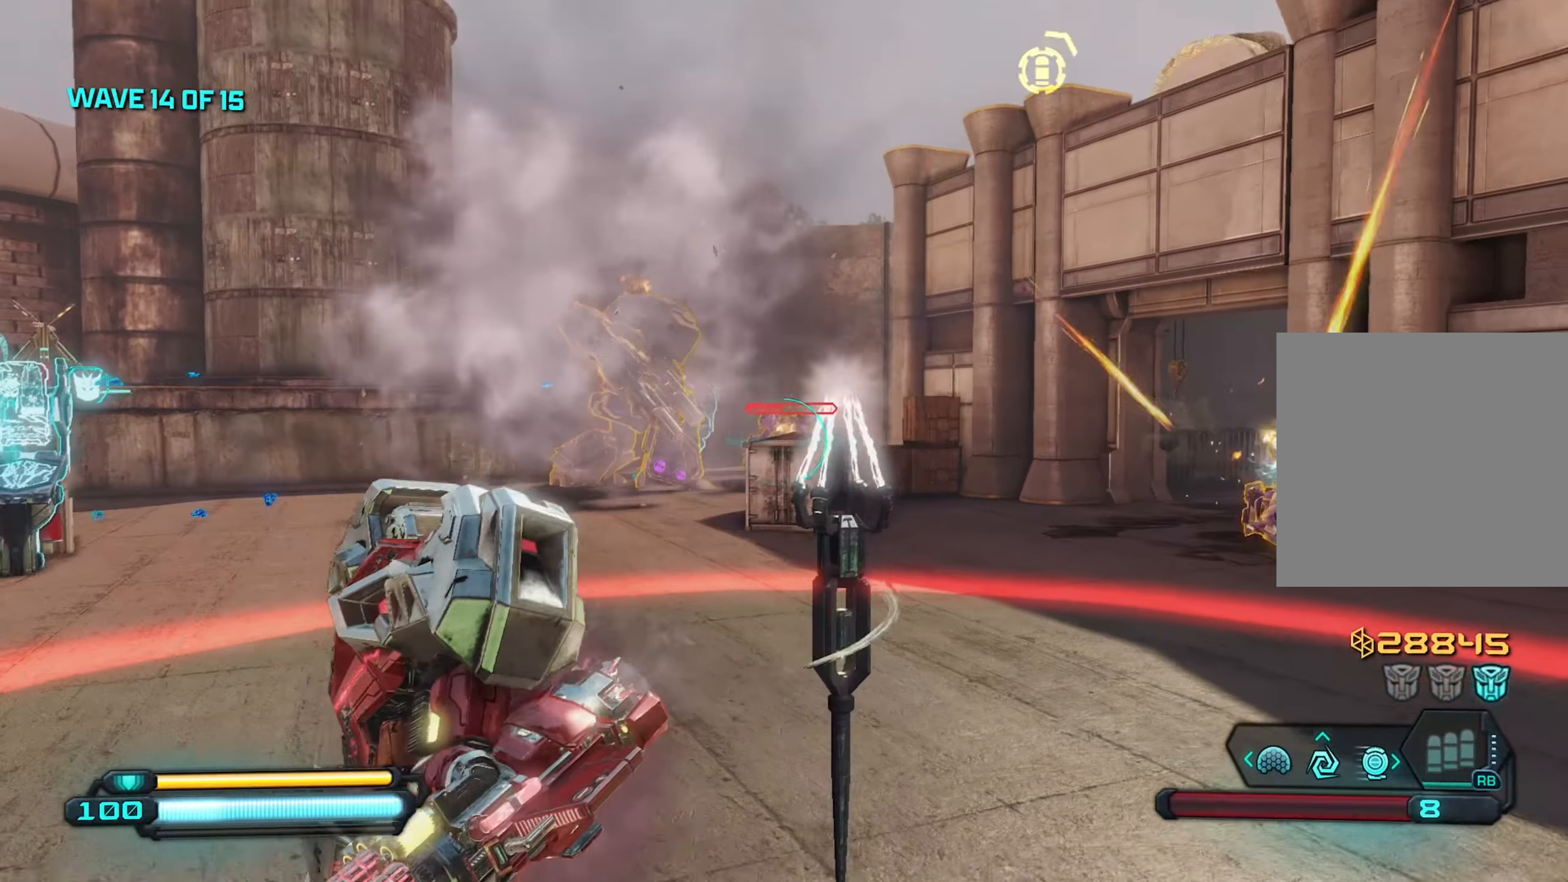
{"buttons": [], "left_stick": "up", "right_stick": "up", "events": [[50, "right_stick", "center"], [133, "right_stick", "up-left"], [333, "right_stick", "up"], [433, "left_stick", "up"]]}
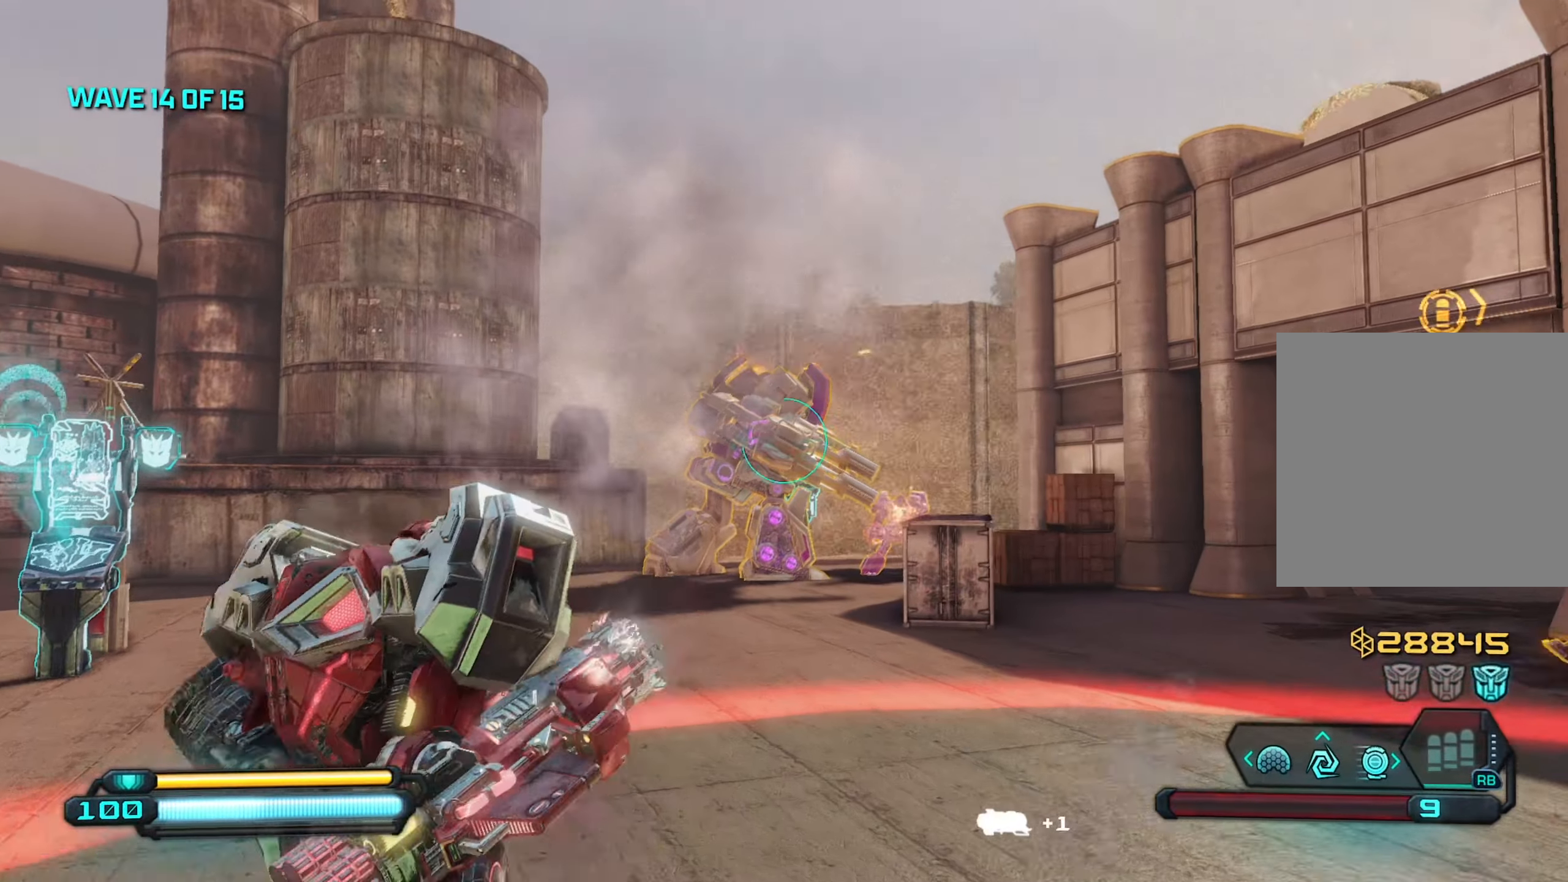
{"buttons": ["R2"], "left_stick": "up", "right_stick": "up", "events": [[267, "R2", "down"]]}
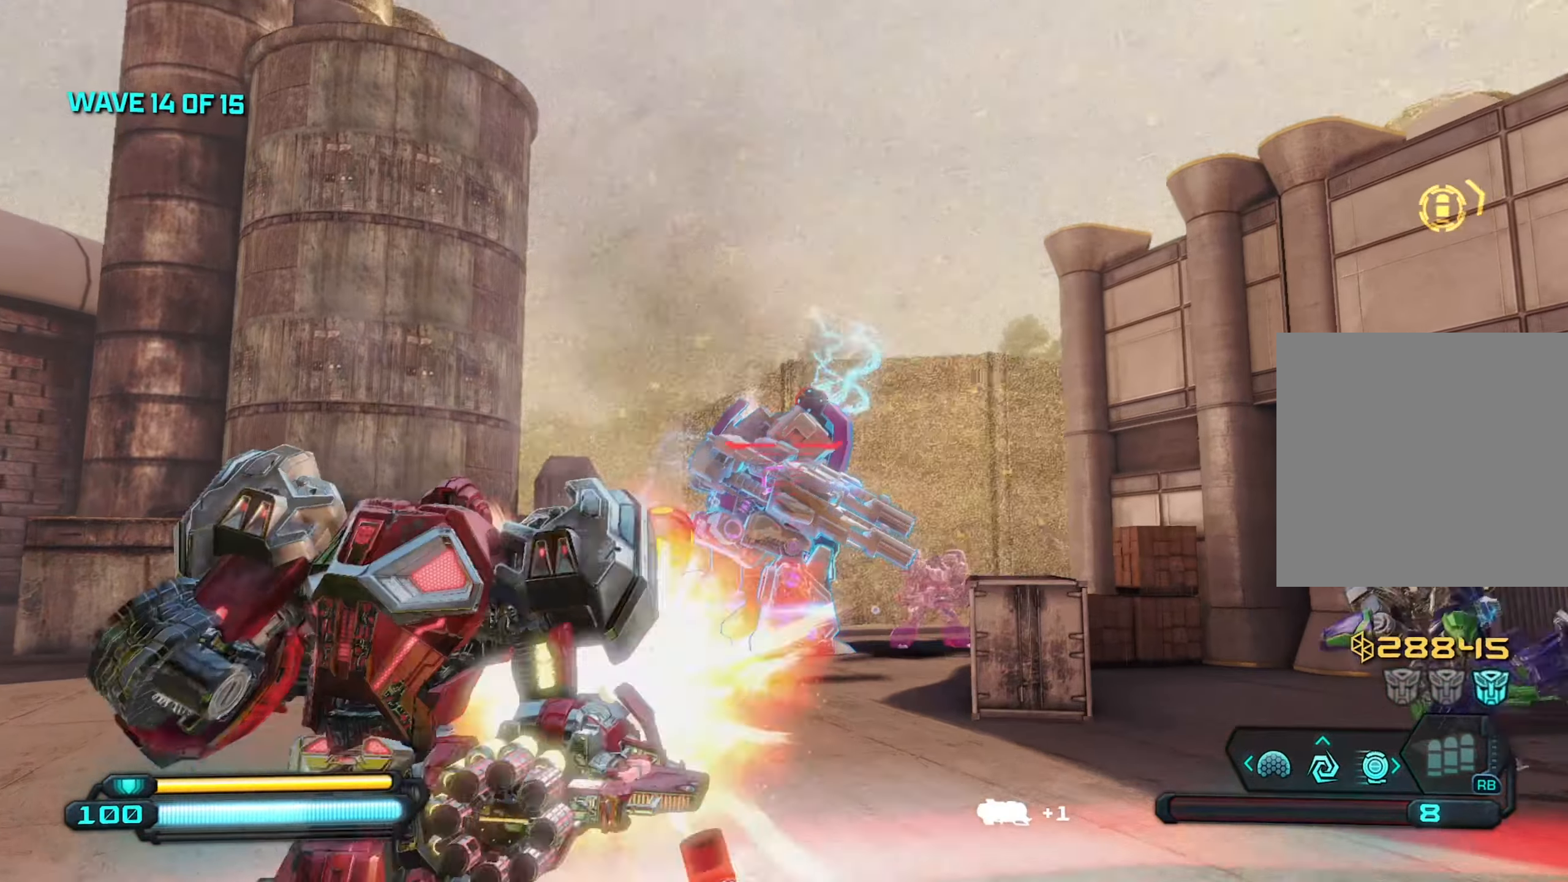
{"buttons": [], "left_stick": "down", "right_stick": "up", "events": [[17, "R2", "up"], [117, "left_stick", "right"], [184, "left_stick", "down"], [217, "R2", "down"], [367, "R2", "up"]]}
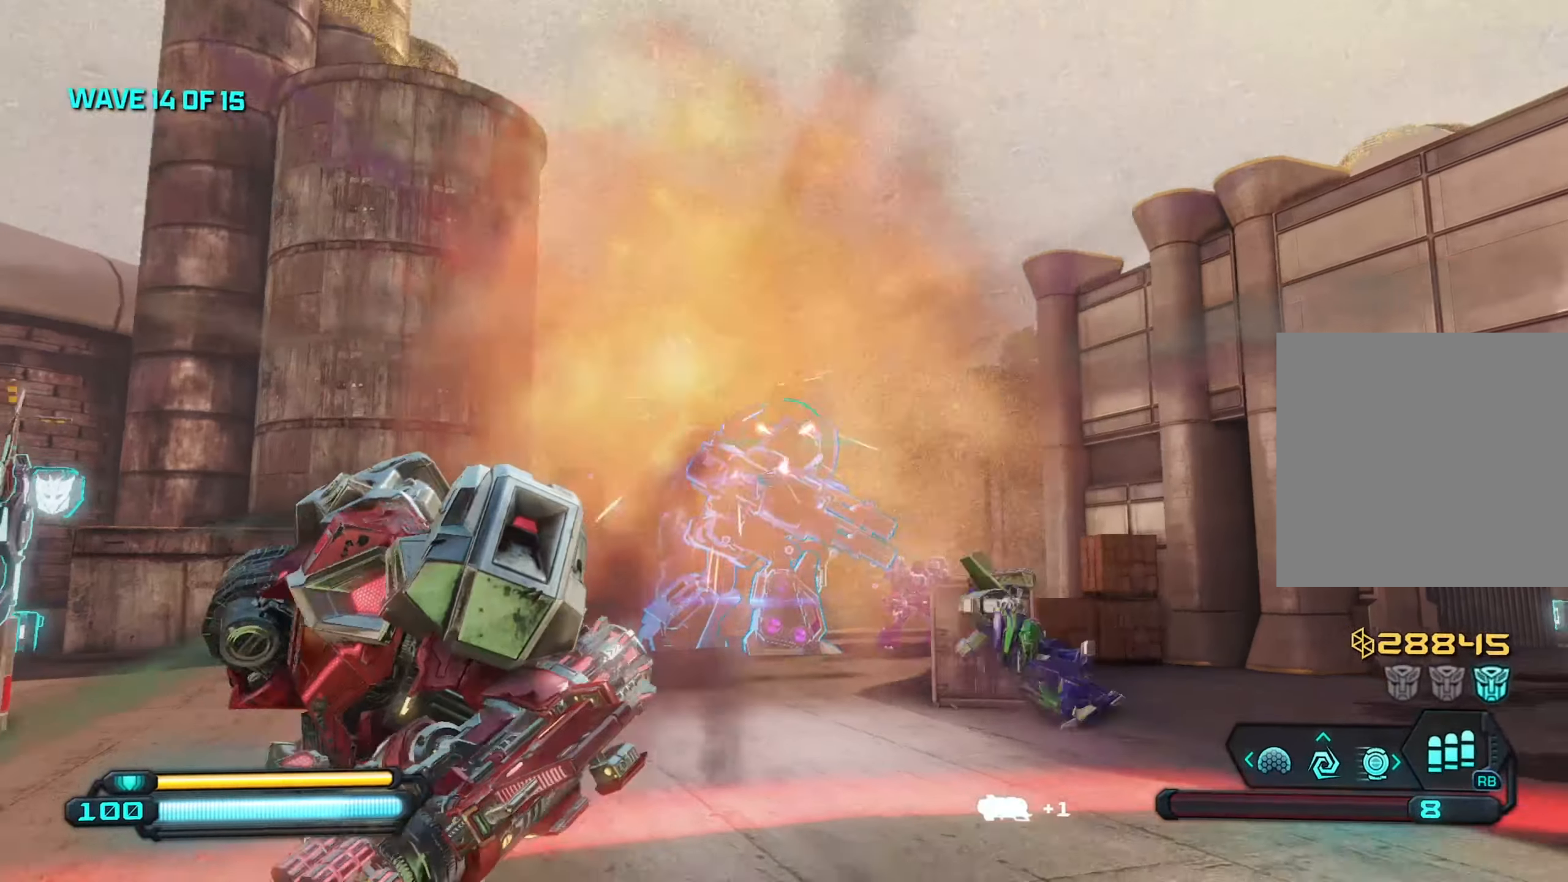
{"buttons": [], "left_stick": "down-right", "right_stick": "down", "events": [[267, "right_stick", "center"], [384, "left_stick", "down-right"], [434, "right_stick", "down"]]}
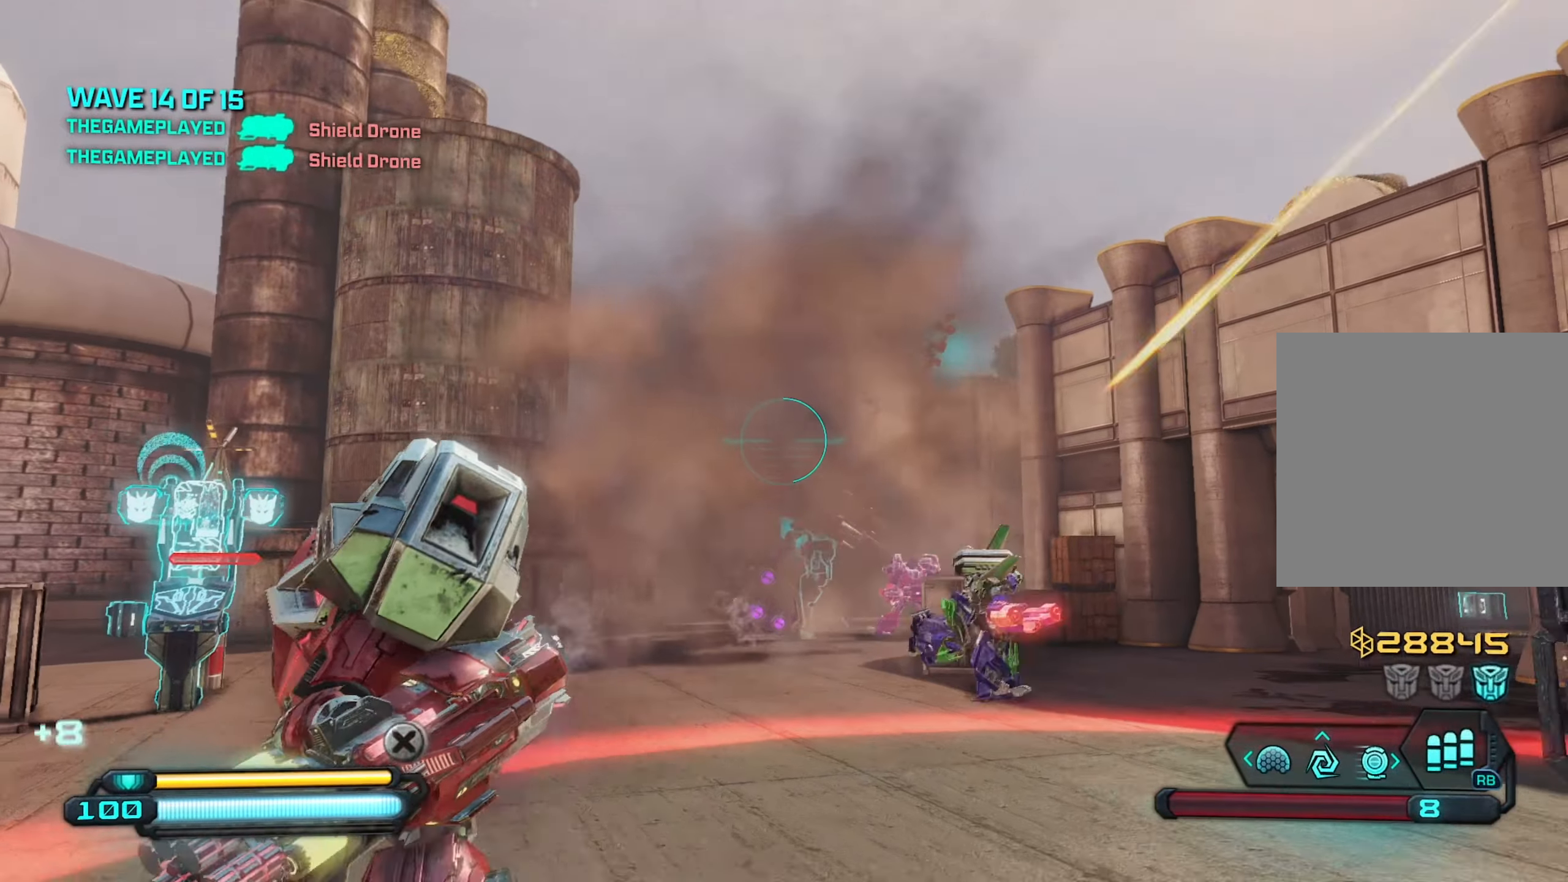
{"buttons": [], "left_stick": "up", "right_stick": "down", "events": [[267, "left_stick", "up-right"], [317, "left_stick", "up"]]}
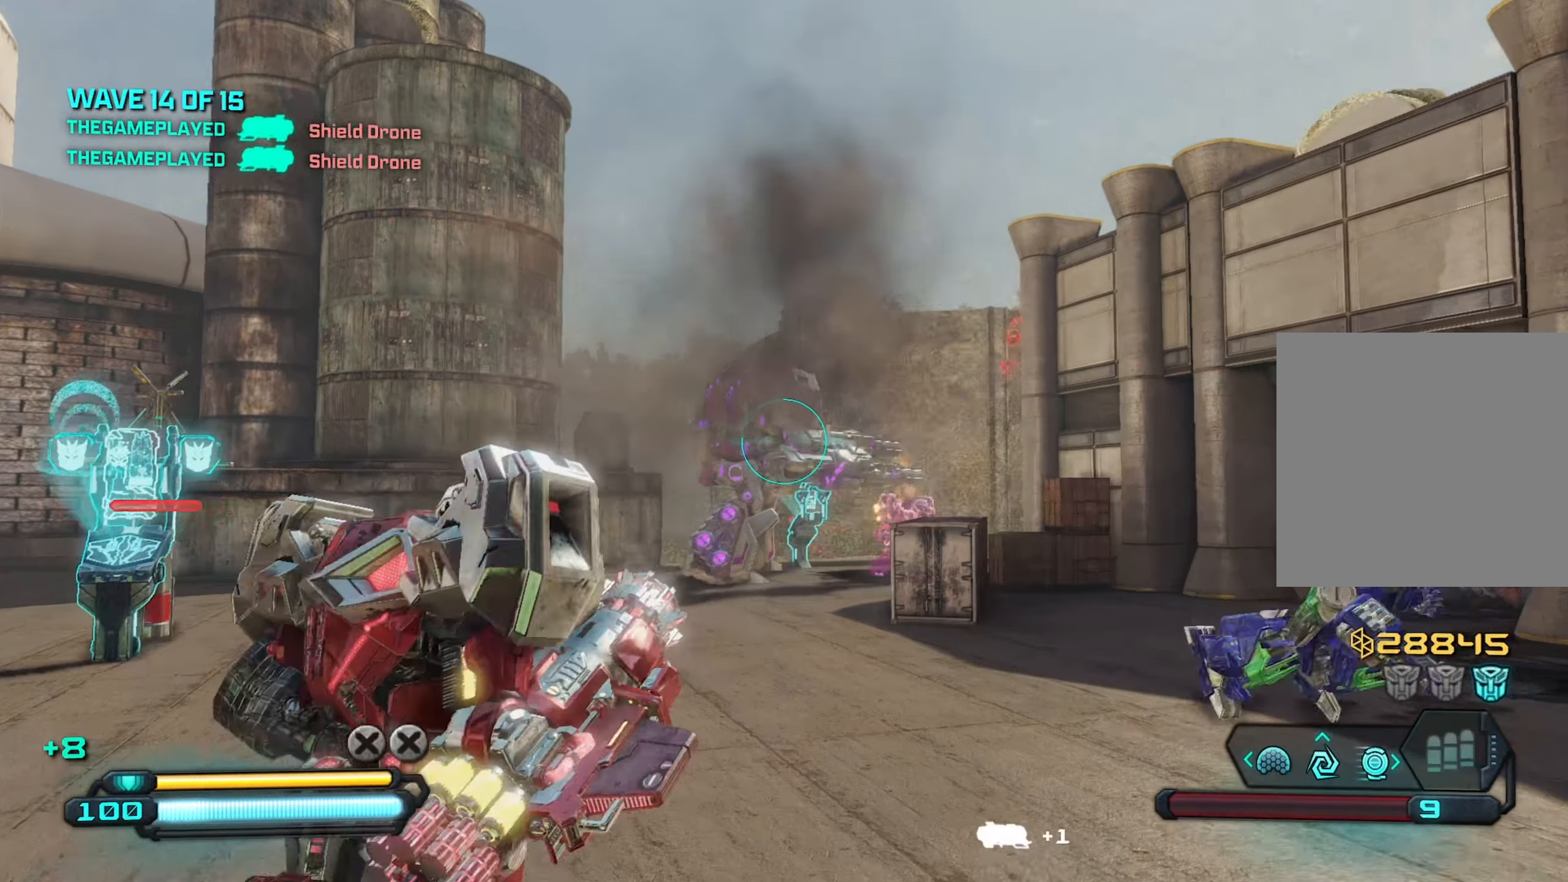
{"buttons": [], "left_stick": "up-left", "right_stick": "center", "events": [[17, "right_stick", "center"], [100, "R2", "down"], [317, "left_stick", "left"], [334, "R2", "up"], [434, "left_stick", "up-left"]]}
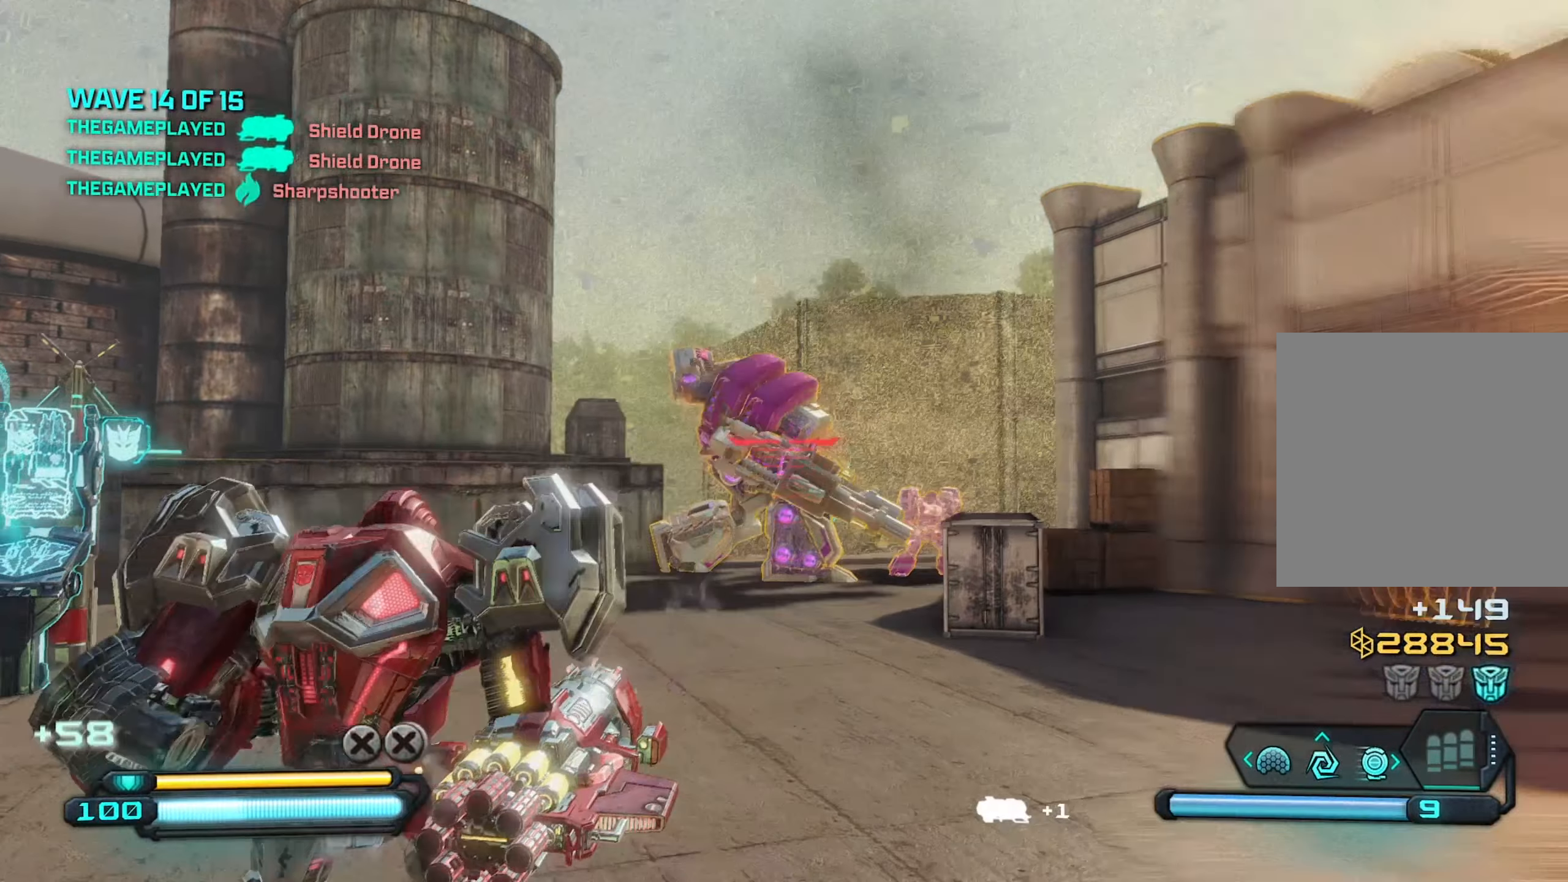
{"buttons": [], "left_stick": "down-left", "right_stick": "right", "events": [[17, "R2", "down"], [184, "R2", "up"], [200, "right_stick", "right"], [300, "left_stick", "left"], [484, "left_stick", "down-left"]]}
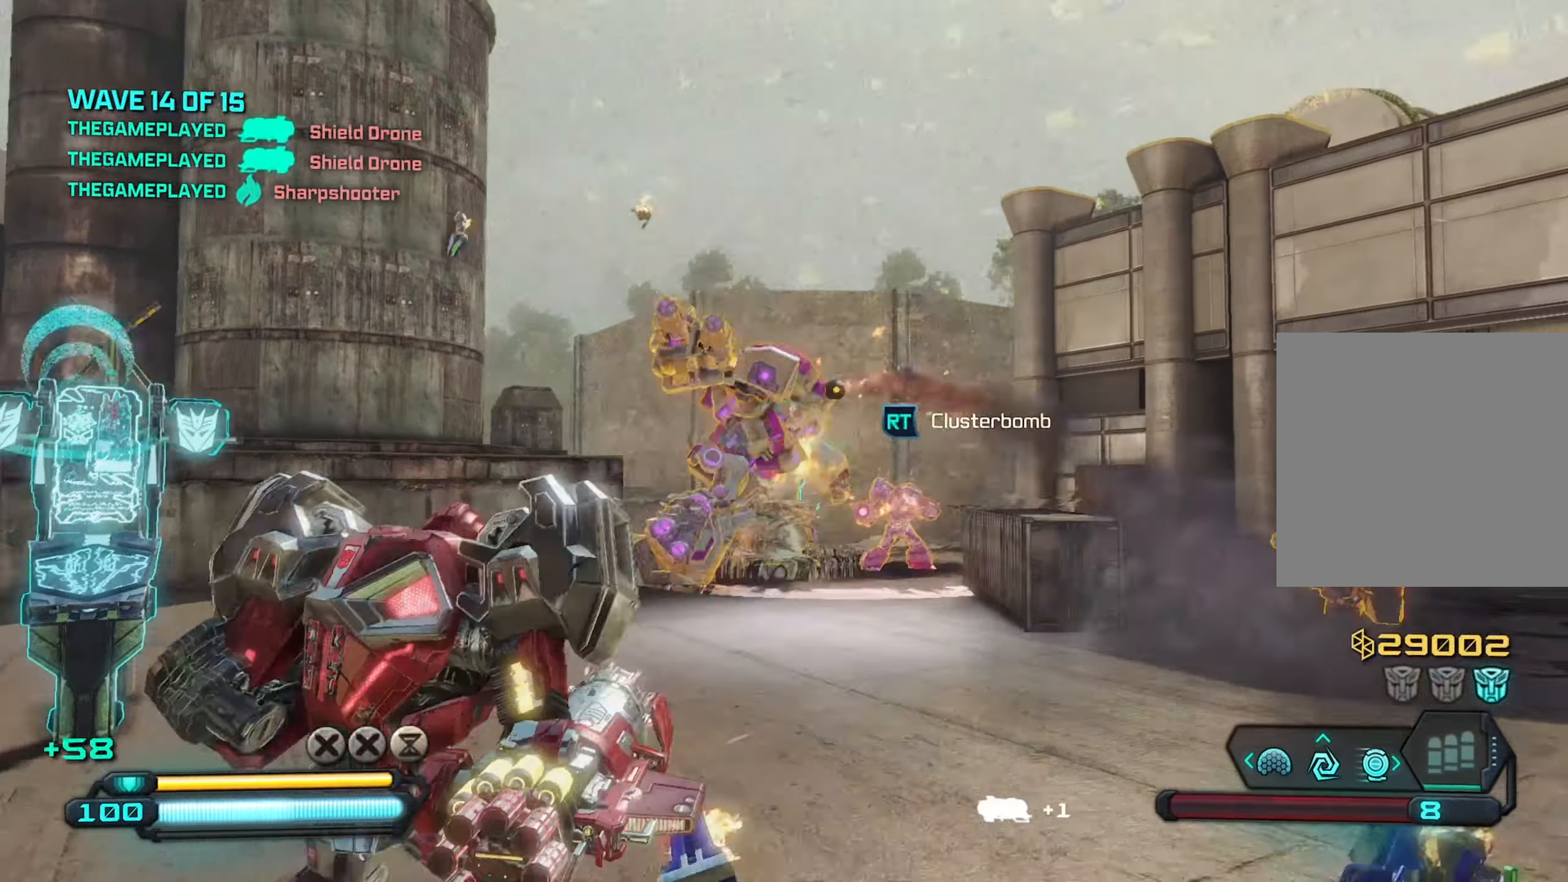
{"buttons": [], "left_stick": "down", "right_stick": "down-right", "events": [[50, "R2", "down"], [200, "R2", "up"], [300, "left_stick", "down"], [300, "right_stick", "down-right"]]}
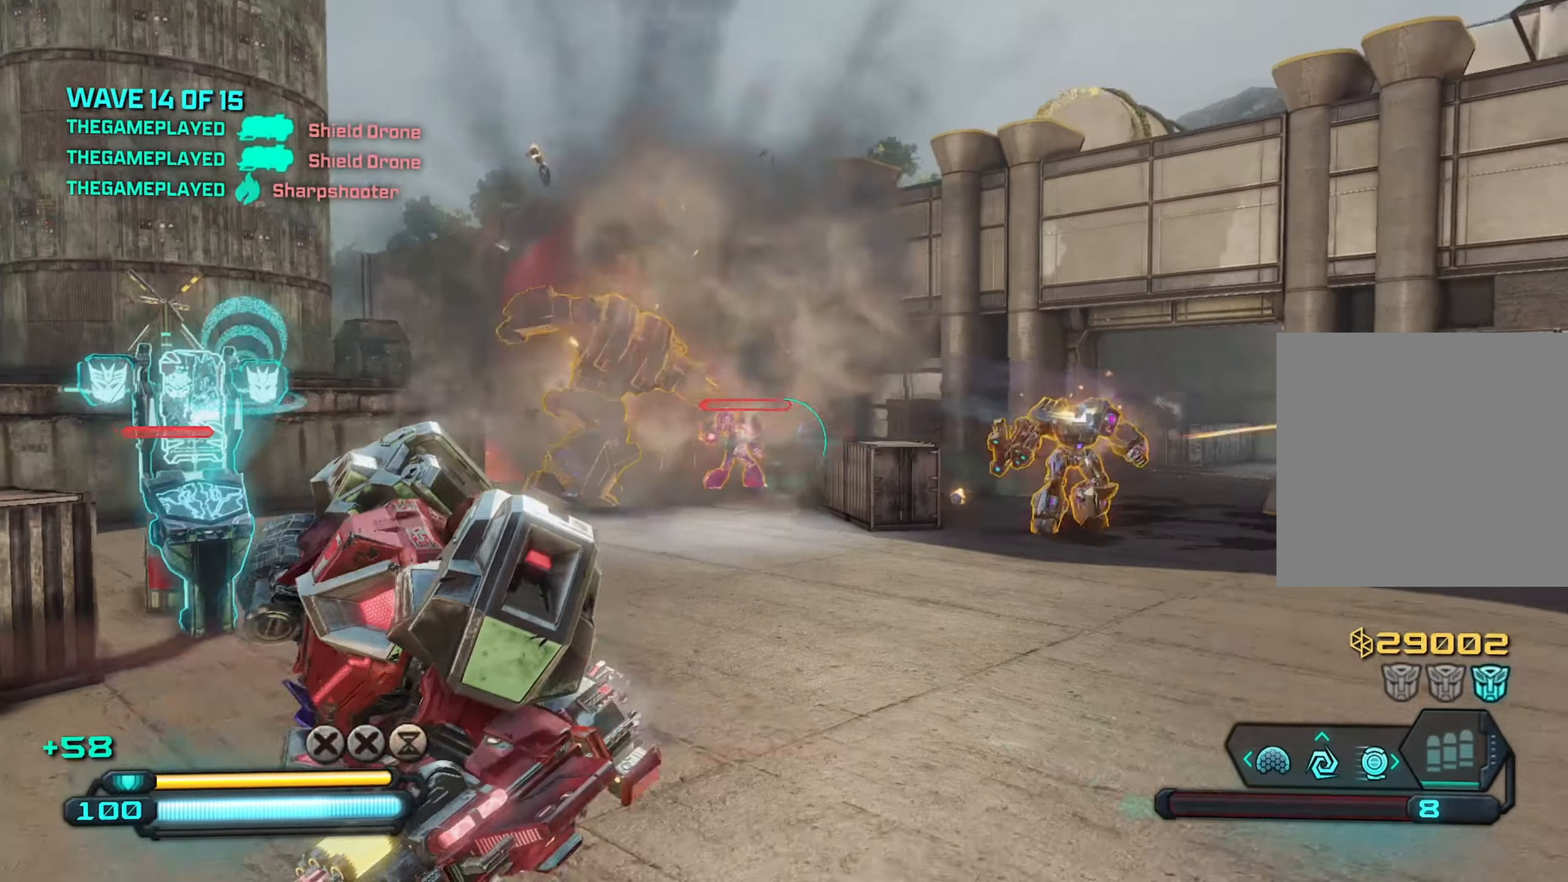
{"buttons": [], "left_stick": "down-left", "right_stick": "up", "events": [[167, "right_stick", "center"], [217, "right_stick", "up-left"], [350, "right_stick", "up"], [450, "left_stick", "down-left"]]}
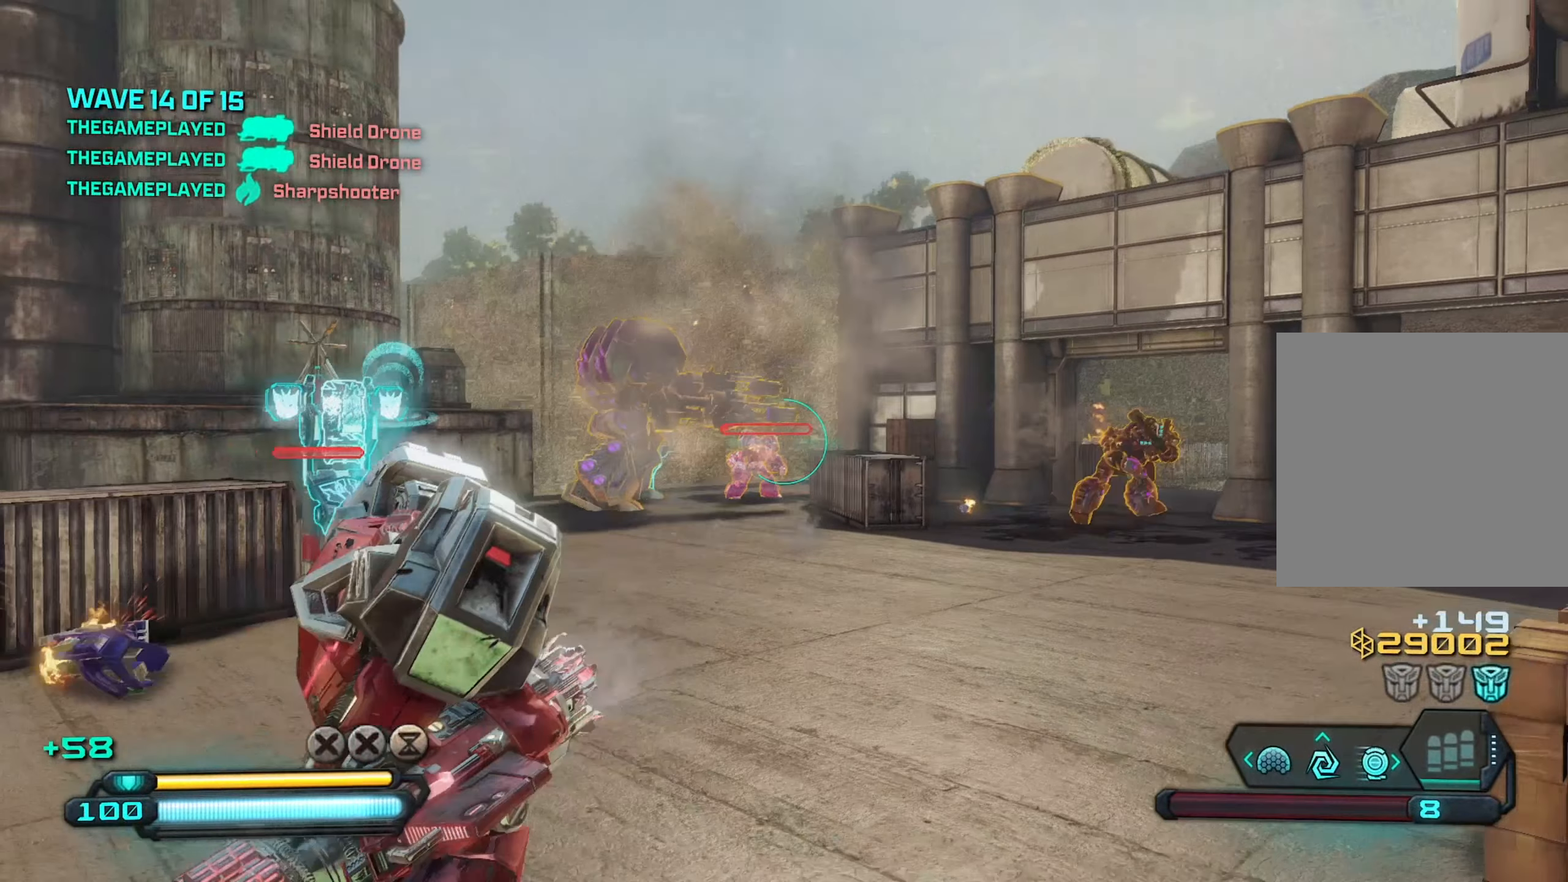
{"buttons": ["R2"], "left_stick": "up-left", "right_stick": "up-left", "events": [[50, "left_stick", "left"], [150, "left_stick", "up-left"], [384, "right_stick", "up-left"], [467, "R2", "down"]]}
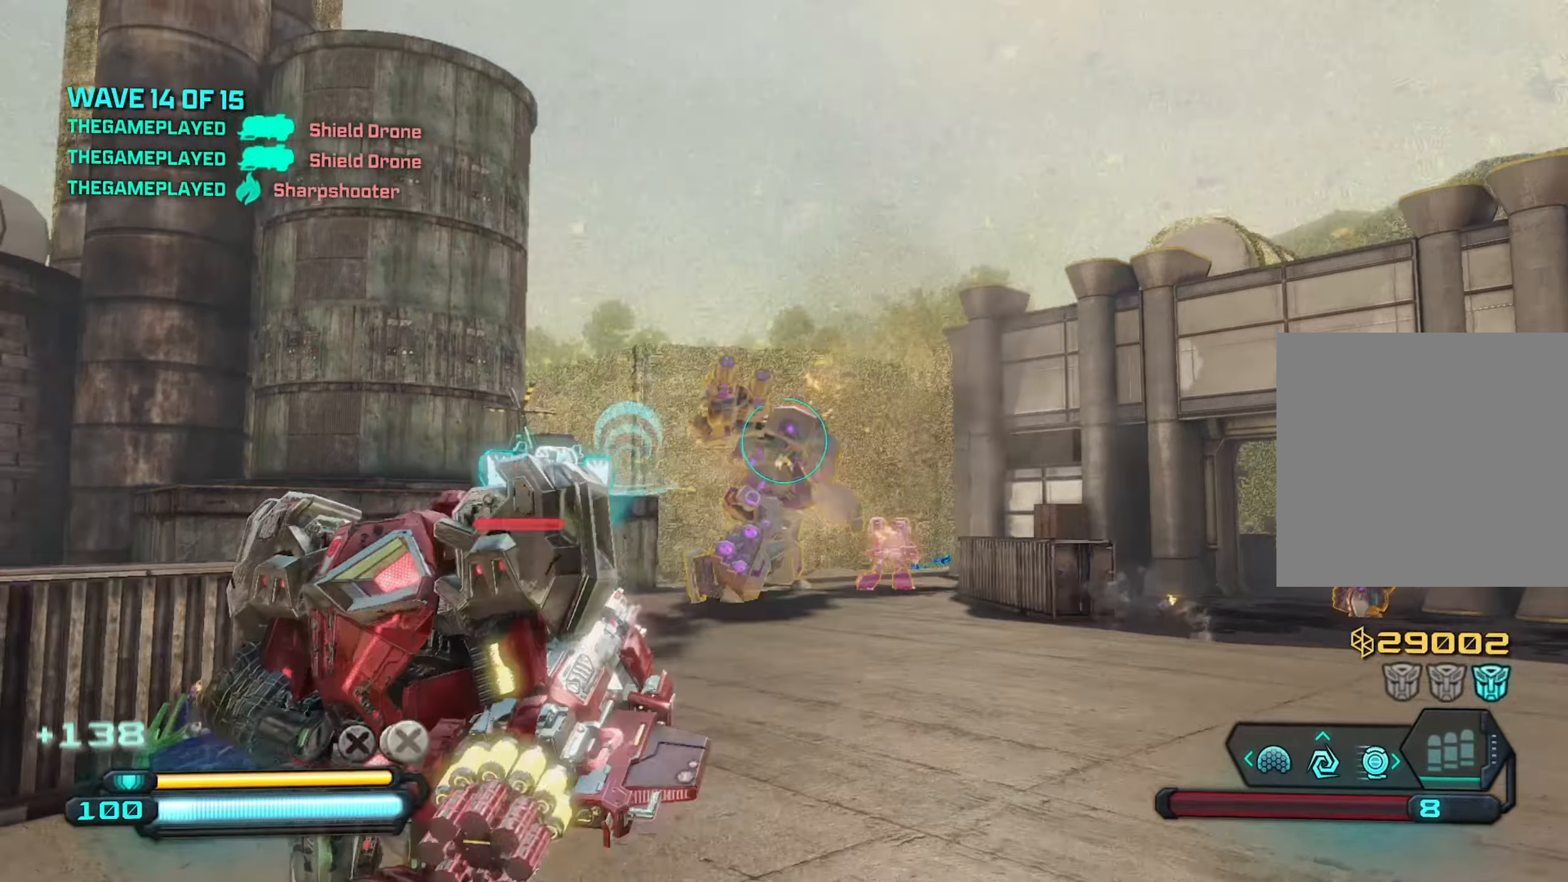
{"buttons": [], "left_stick": "up-right", "right_stick": "center", "events": [[34, "left_stick", "up"], [100, "right_stick", "center"], [117, "R2", "up"], [184, "right_stick", "down-right"], [200, "left_stick", "up-left"], [350, "R2", "down"], [383, "right_stick", "center"], [416, "left_stick", "up-right"], [500, "R2", "up"]]}
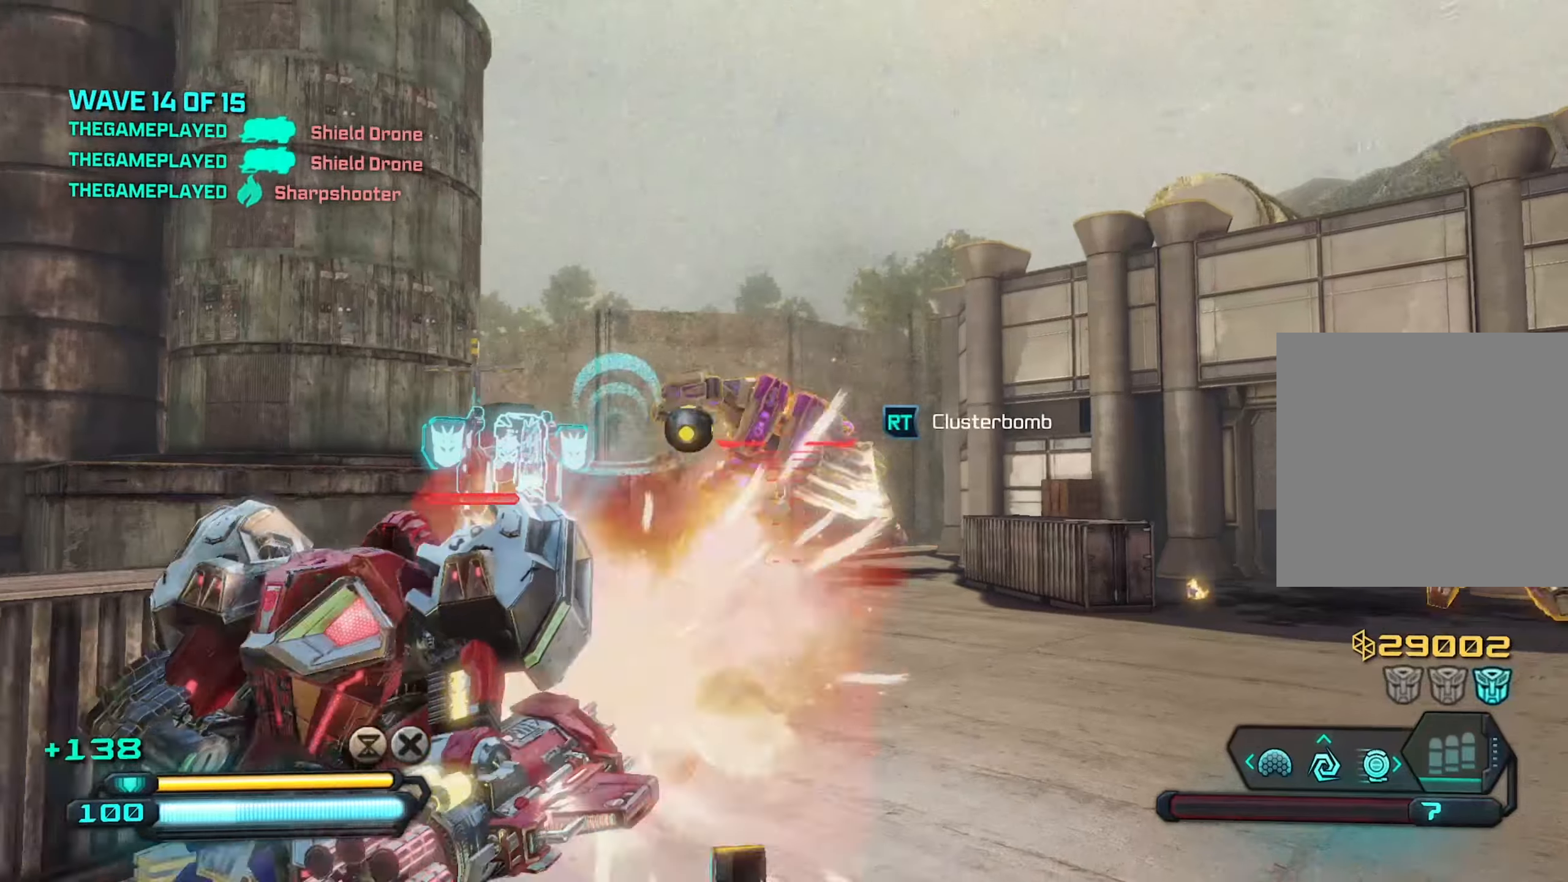
{"buttons": ["R2"], "left_stick": "down", "right_stick": "center", "events": [[100, "left_stick", "down"], [433, "R2", "down"]]}
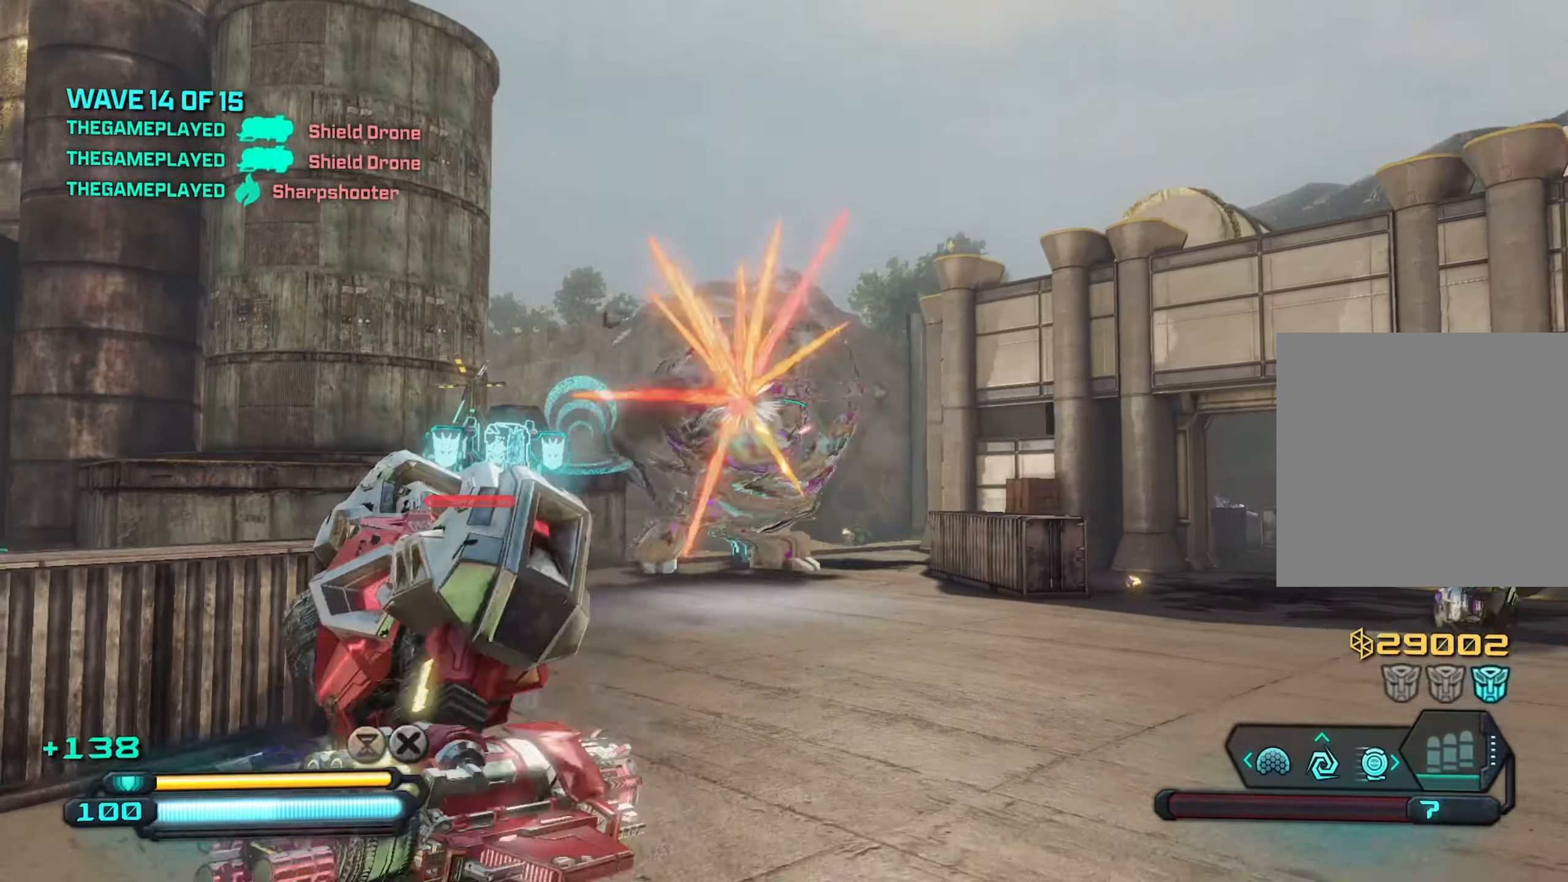
{"buttons": [], "left_stick": "down", "right_stick": "down-left", "events": [[100, "R2", "up"], [350, "right_stick", "down"], [500, "right_stick", "down-left"]]}
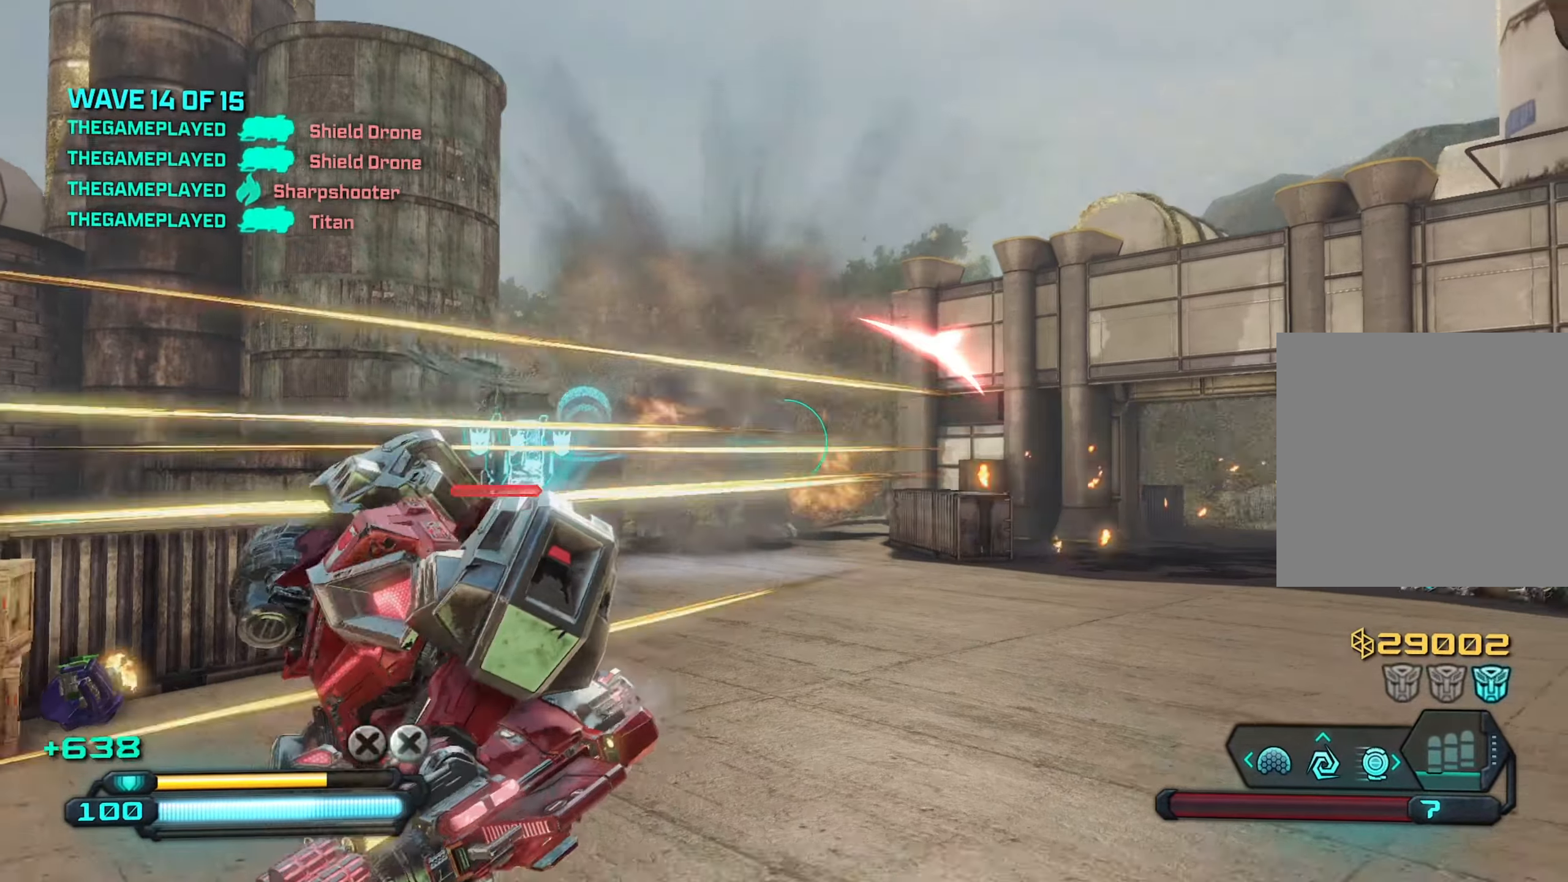
{"buttons": [], "left_stick": "down", "right_stick": "up-left", "events": [[100, "right_stick", "center"], [266, "left_stick", "down-right"], [433, "right_stick", "up-left"], [450, "left_stick", "down"]]}
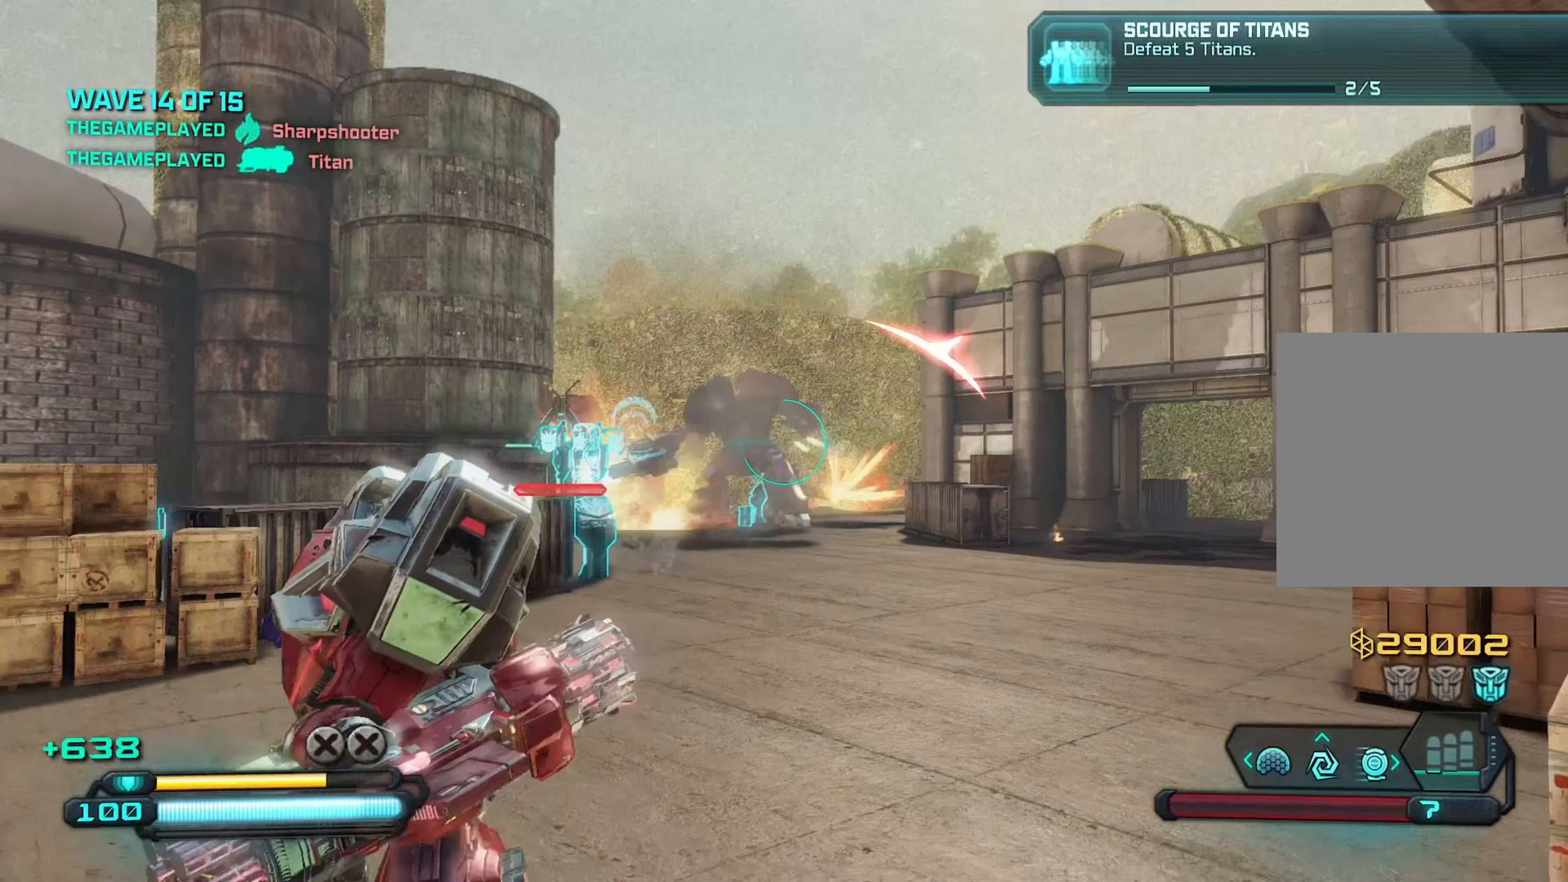
{"buttons": [], "left_stick": "up", "right_stick": "down-right", "events": [[66, "left_stick", "left"], [116, "left_stick", "up"], [116, "right_stick", "center"], [166, "right_stick", "down-right"]]}
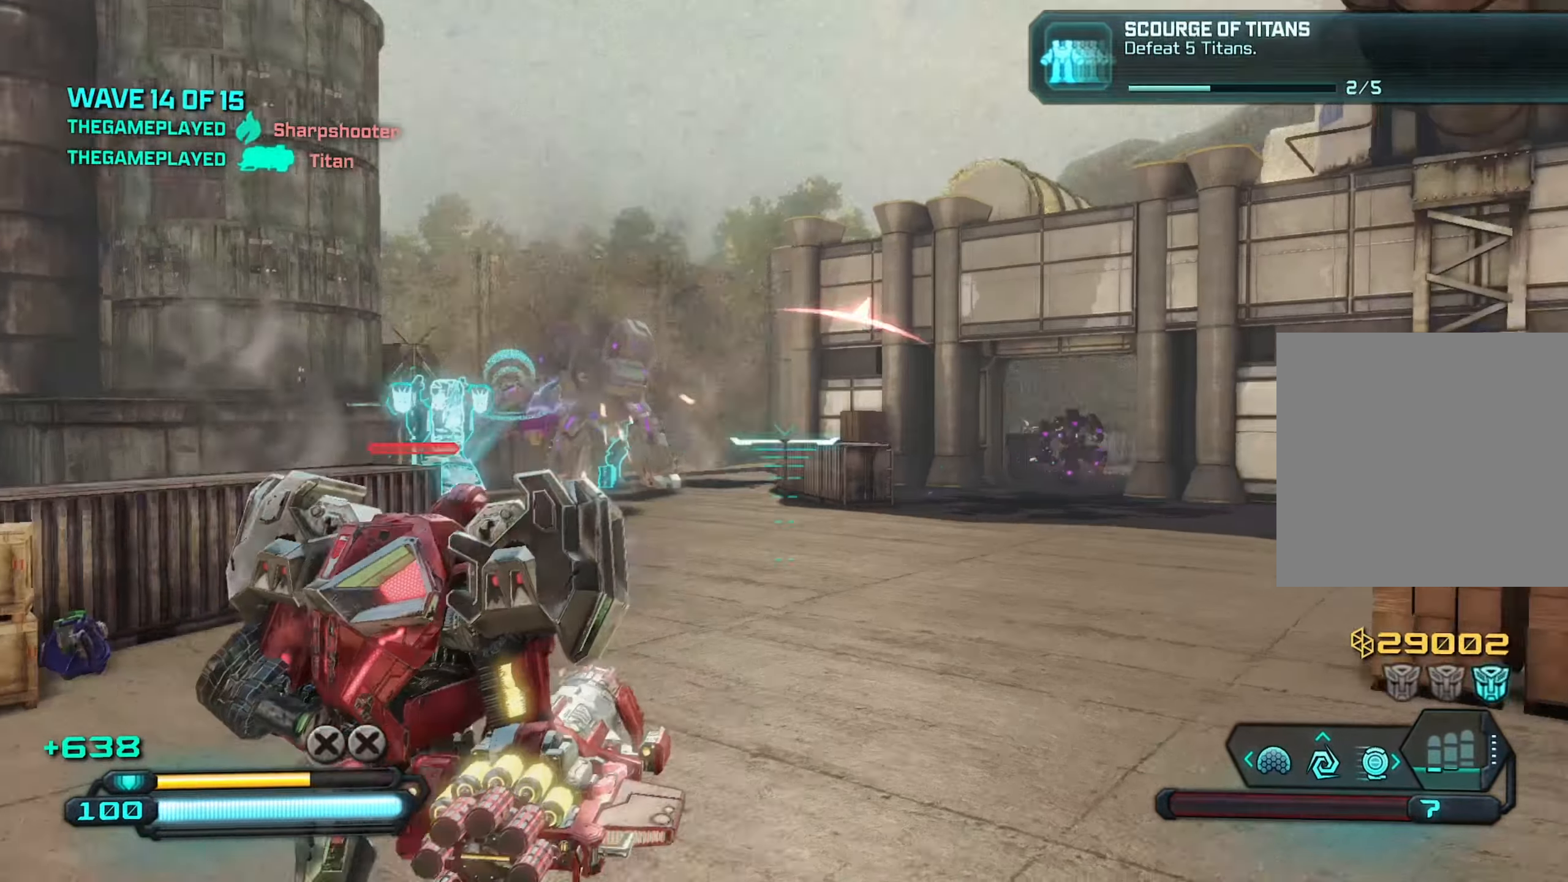
{"buttons": [], "left_stick": "up-left", "right_stick": "center", "events": [[16, "left_stick", "up-left"], [116, "right_stick", "right"], [300, "Y", "down"], [350, "Y", "up"], [383, "right_stick", "center"]]}
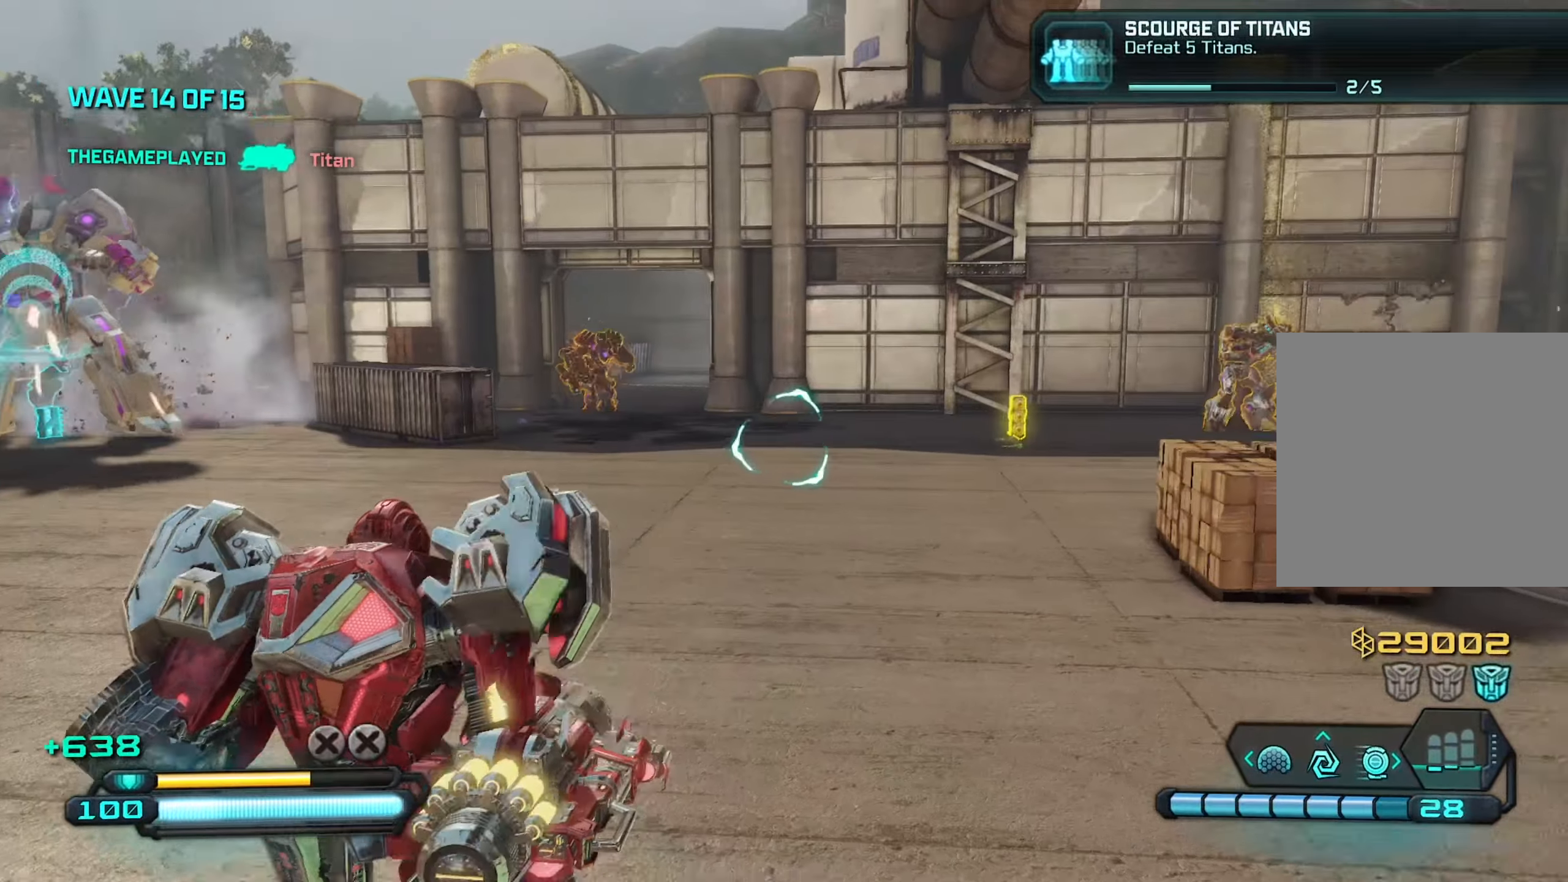
{"buttons": [], "left_stick": "up", "right_stick": "down", "events": [[166, "A", "down"], [200, "right_stick", "up"], [316, "A", "up"], [350, "right_stick", "center"], [400, "right_stick", "down"], [466, "left_stick", "up"]]}
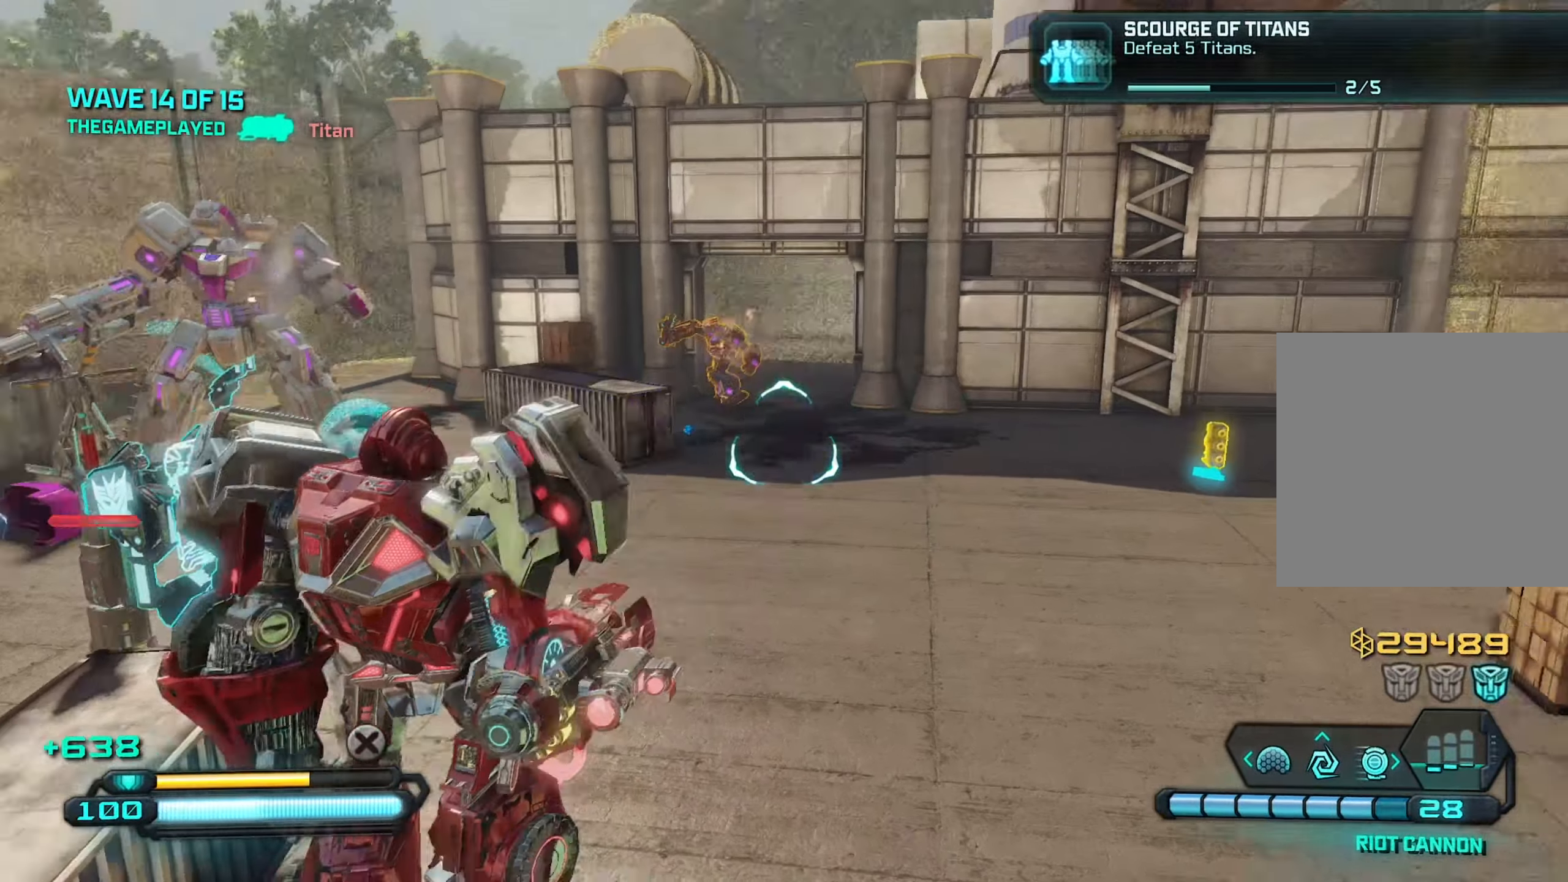
{"buttons": [], "left_stick": "down-right", "right_stick": "center", "events": [[33, "R2", "down"], [50, "right_stick", "up-left"], [66, "left_stick", "up-right"], [166, "right_stick", "center"], [233, "R2", "up"], [500, "left_stick", "down-right"]]}
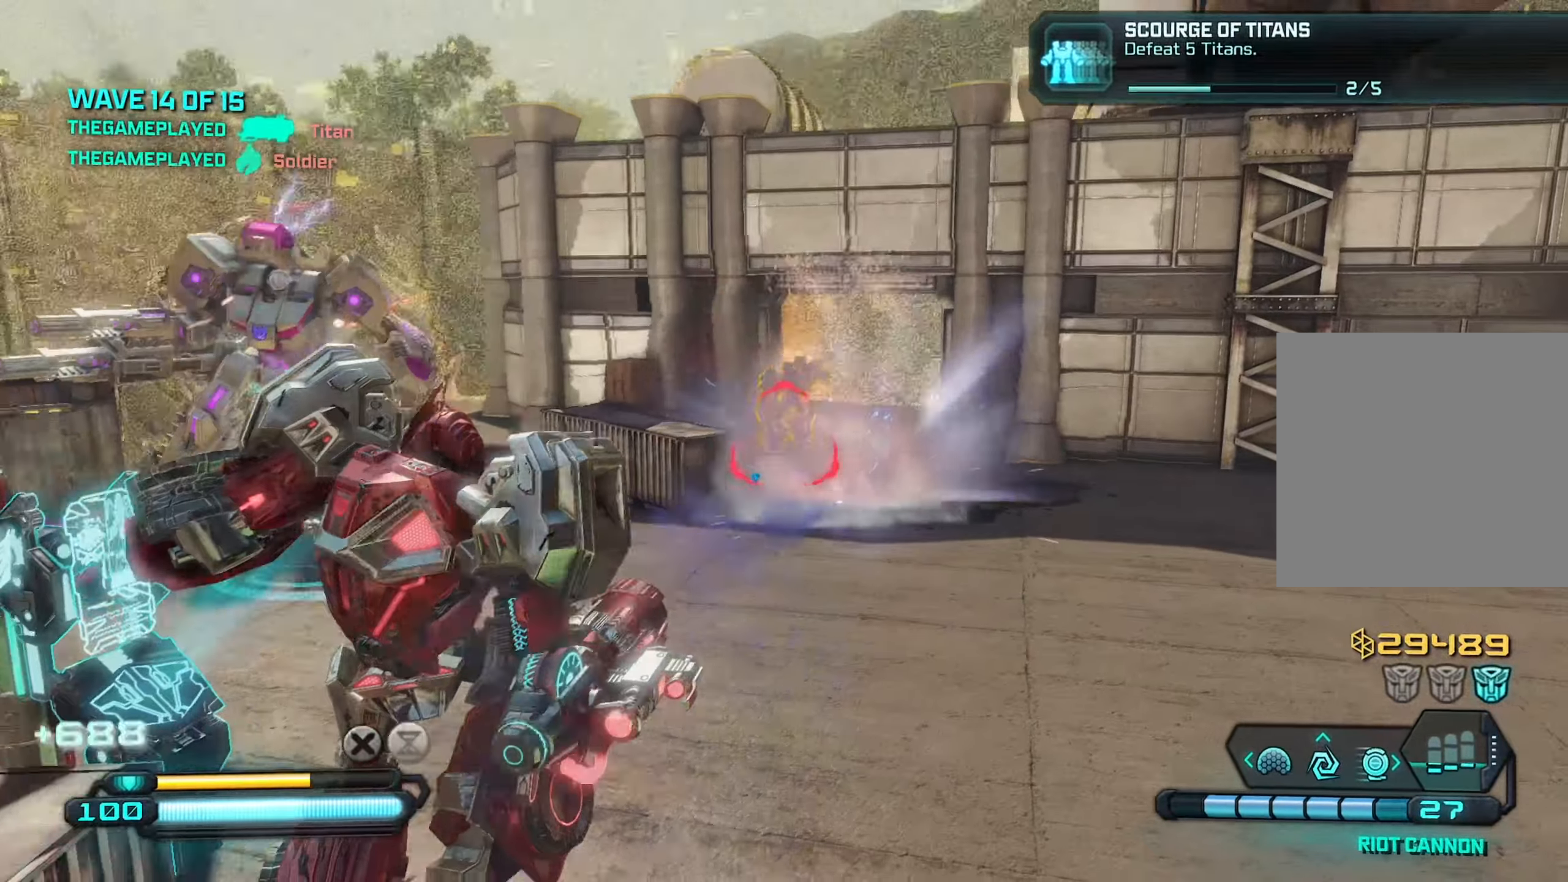
{"buttons": ["R2"], "left_stick": "down-right", "right_stick": "center", "events": [[166, "R2", "down"], [300, "right_stick", "up"], [433, "right_stick", "left"], [500, "right_stick", "center"]]}
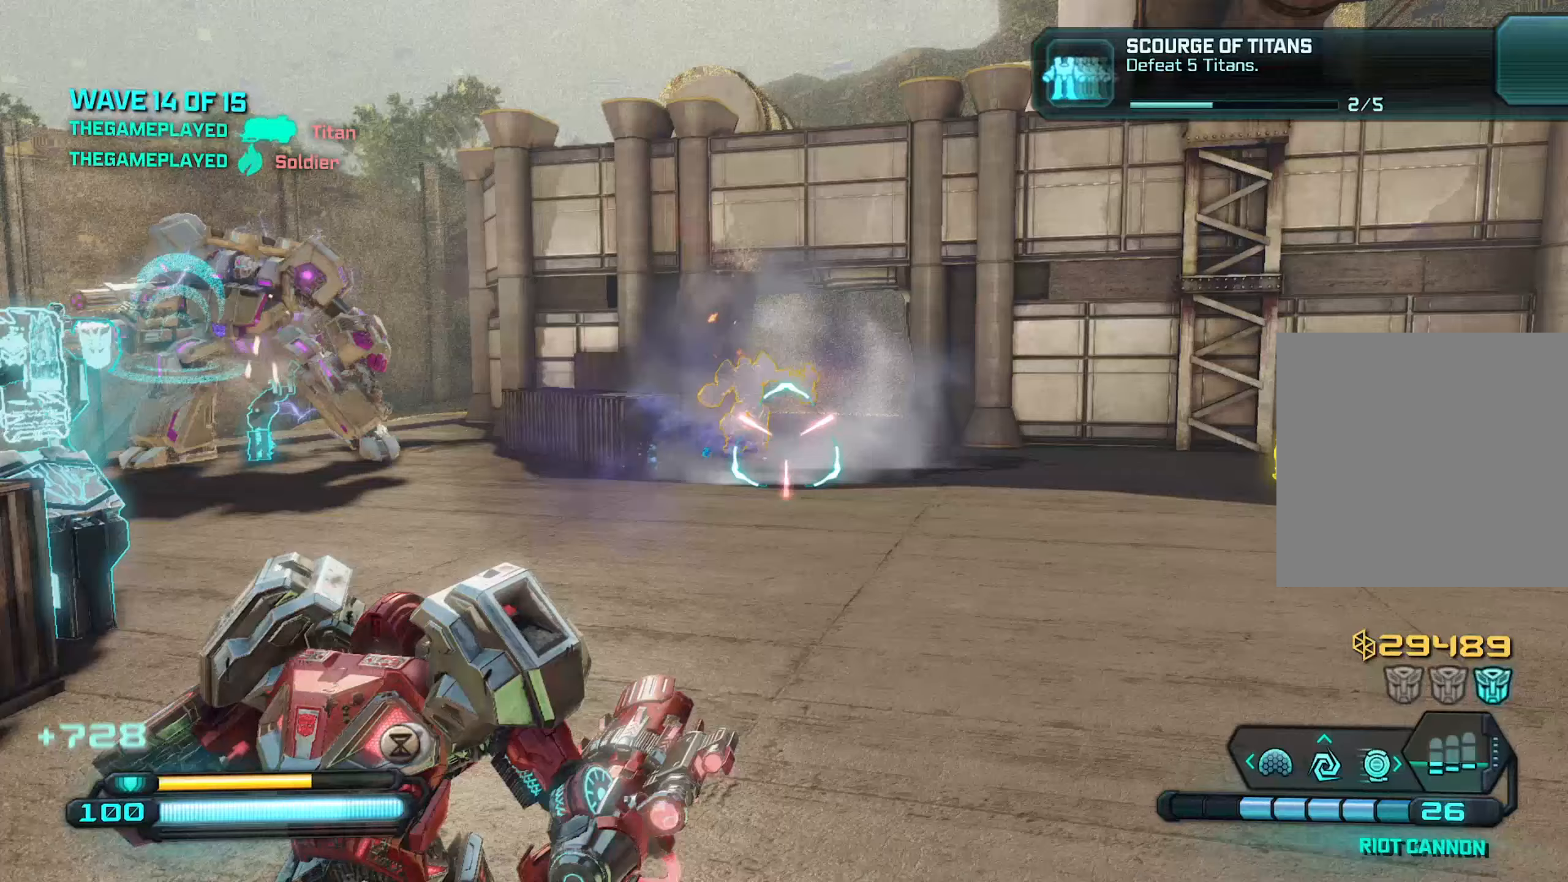
{"buttons": ["R2"], "left_stick": "down", "right_stick": "center", "events": [[133, "right_stick", "up-left"], [250, "left_stick", "down"], [300, "right_stick", "center"]]}
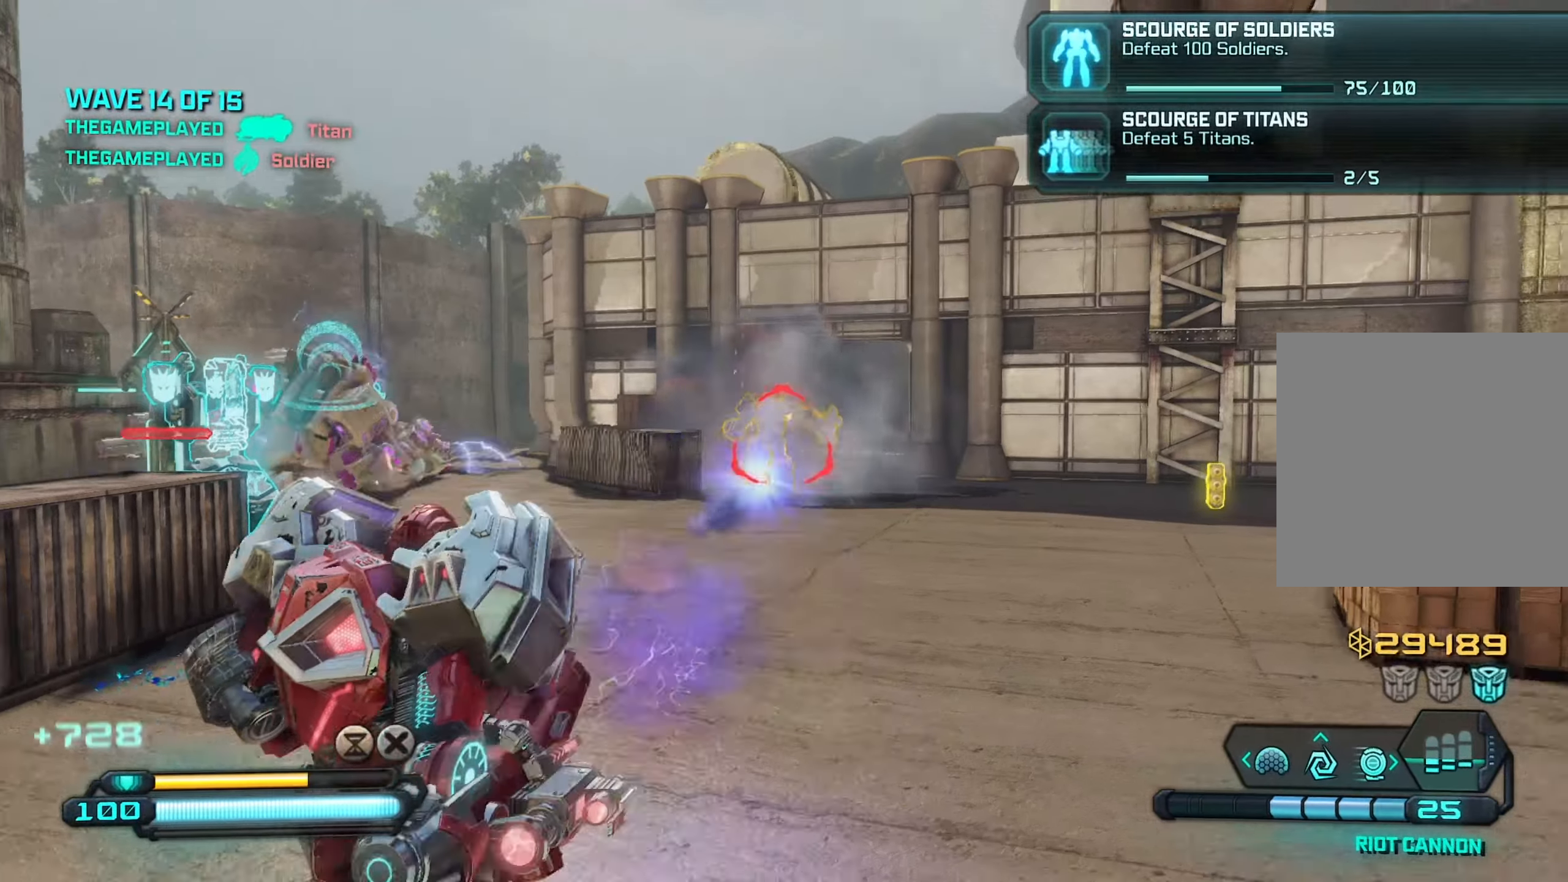
{"buttons": [], "left_stick": "down-left", "right_stick": "left", "events": [[133, "right_stick", "right"], [150, "R2", "up"], [150, "left_stick", "up-left"], [467, "left_stick", "down-left"], [467, "right_stick", "left"]]}
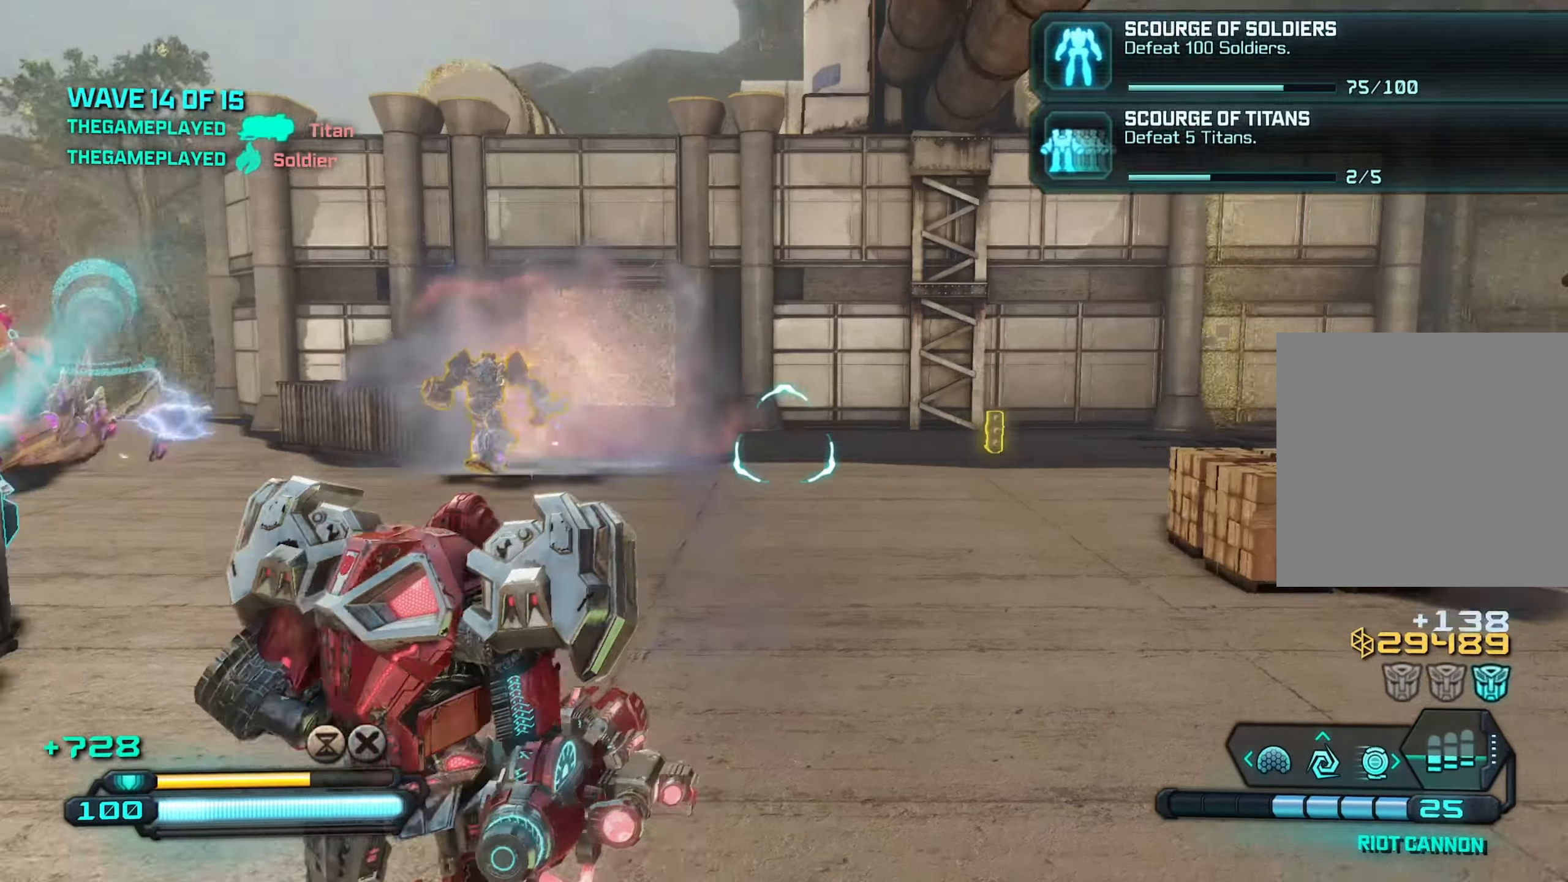
{"buttons": [], "left_stick": "down-left", "right_stick": "right", "events": [[217, "R2", "down"], [233, "left_stick", "down-right"], [250, "right_stick", "center"], [350, "R2", "up"], [350, "right_stick", "right"], [450, "left_stick", "down-left"]]}
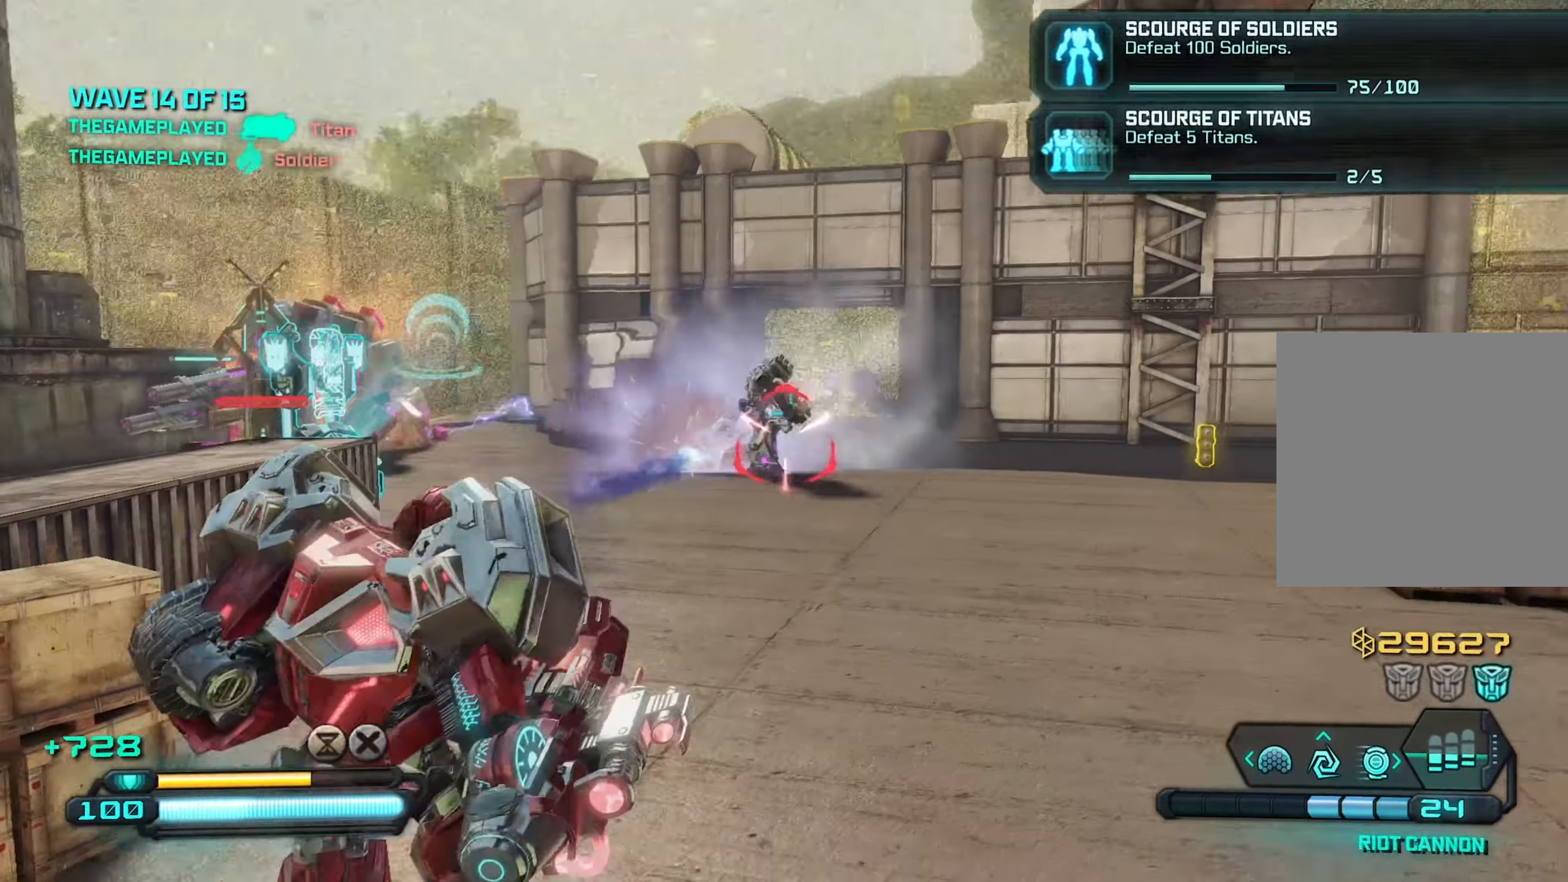
{"buttons": ["R2"], "left_stick": "up", "right_stick": "right", "events": [[83, "left_stick", "up-left"], [267, "right_stick", "left"], [367, "R2", "down"], [383, "left_stick", "up"], [400, "right_stick", "right"]]}
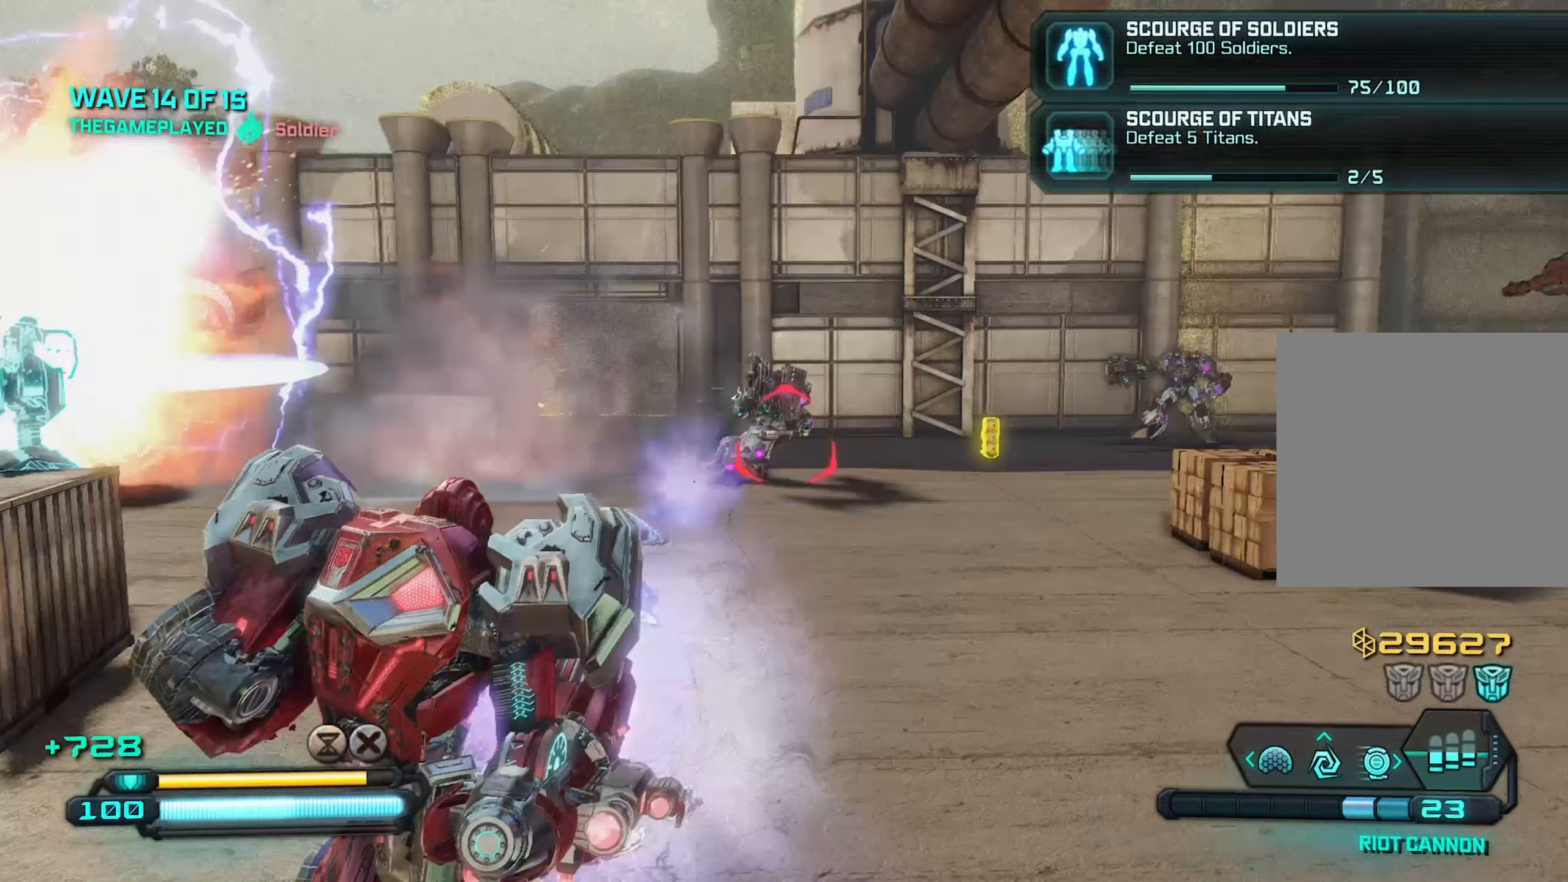
{"buttons": [], "left_stick": "up-left", "right_stick": "right", "events": [[17, "R2", "up"], [33, "left_stick", "up-left"]]}
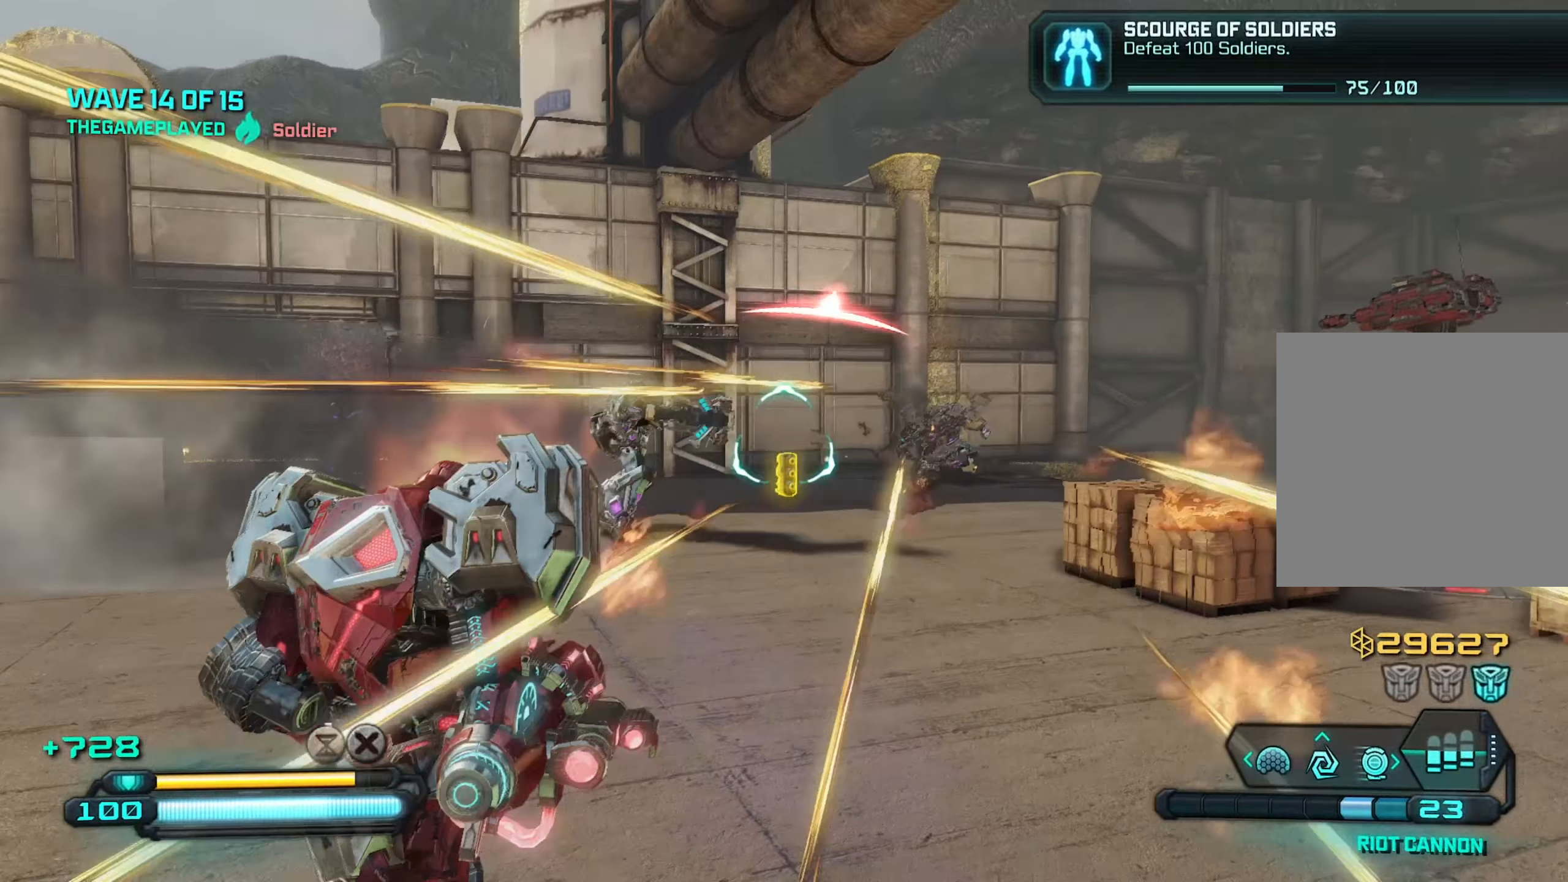
{"buttons": [], "left_stick": "right", "right_stick": "center", "events": [[83, "left_stick", "down-left"], [100, "right_stick", "down-left"], [333, "R2", "down"], [367, "left_stick", "down-right"], [383, "right_stick", "center"], [417, "left_stick", "right"], [467, "R2", "up"]]}
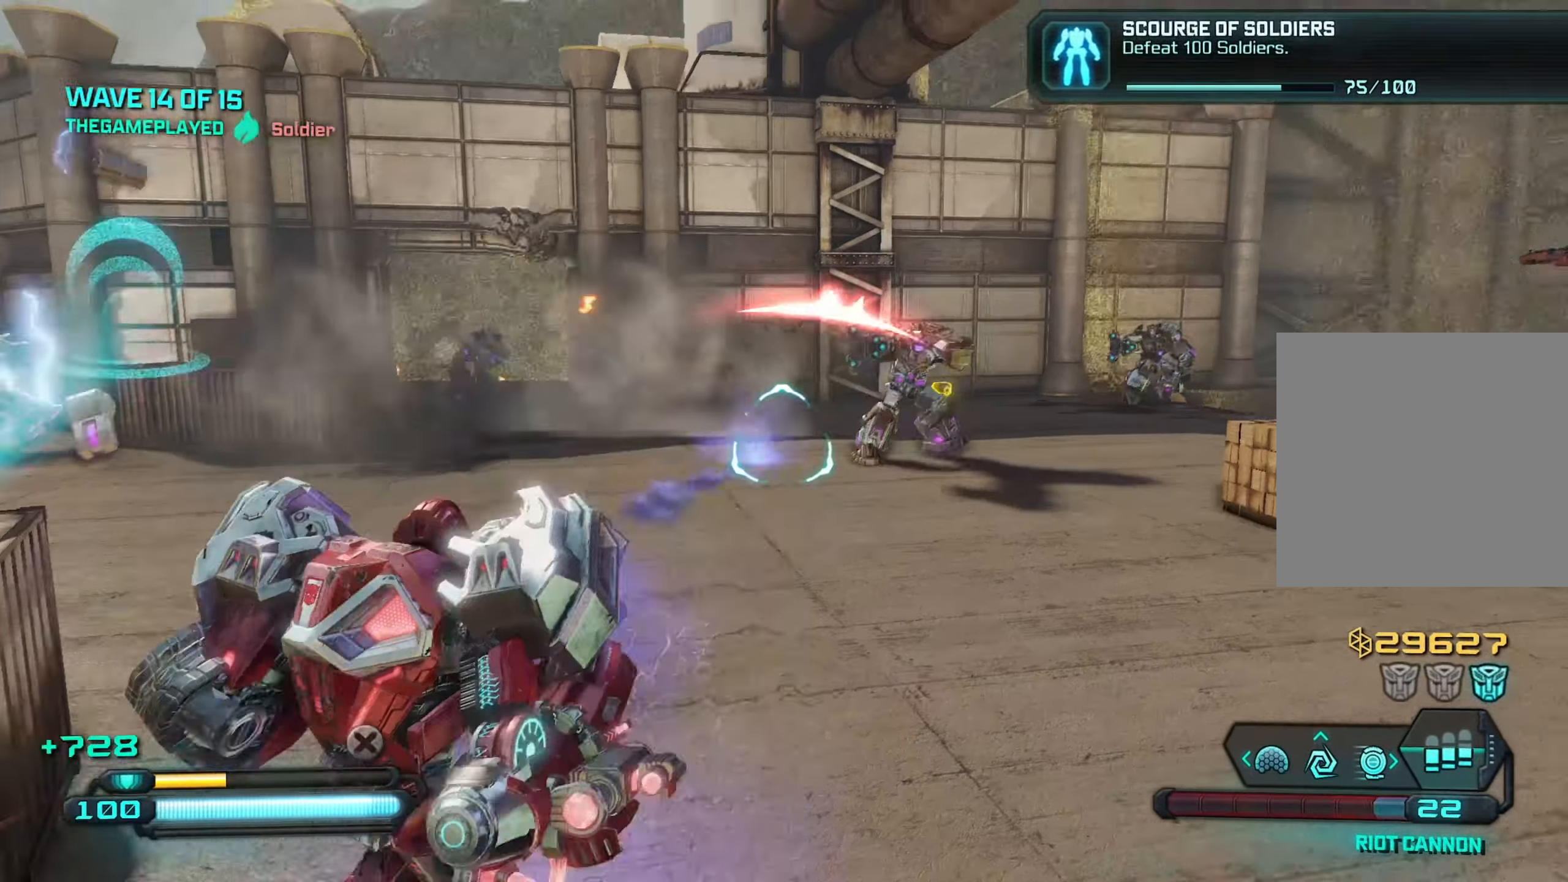
{"buttons": [], "left_stick": "down-right", "right_stick": "up-left", "events": [[100, "left_stick", "down-right"], [117, "right_stick", "right"], [267, "left_stick", "center"], [300, "right_stick", "up-left"], [367, "R2", "down"], [367, "left_stick", "down-left"], [483, "R2", "up"], [500, "left_stick", "down-right"]]}
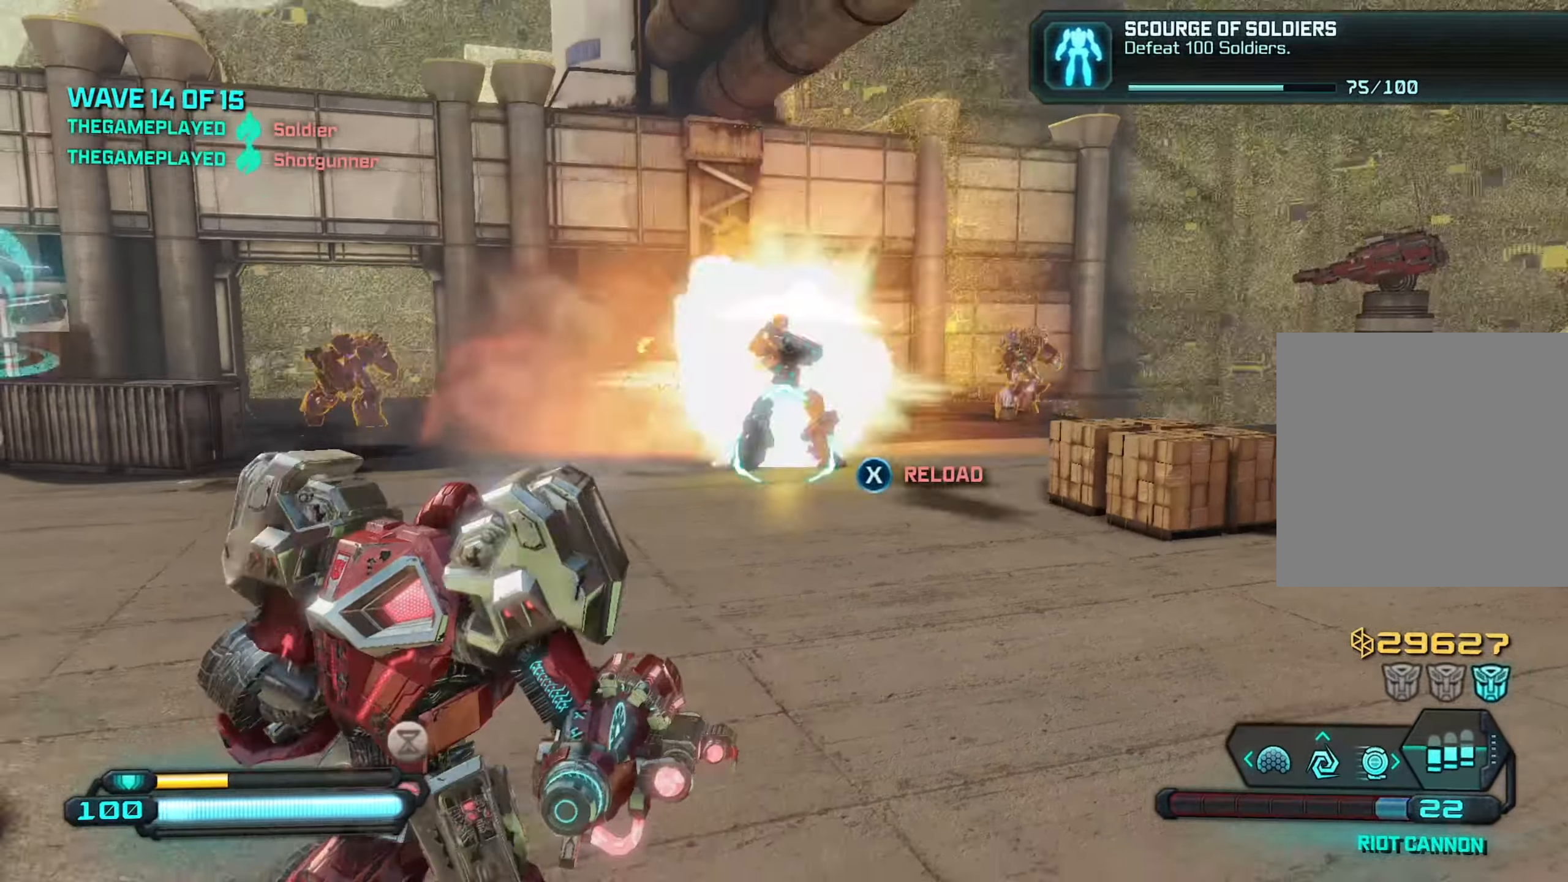
{"buttons": [], "left_stick": "down", "right_stick": "left", "events": [[17, "right_stick", "center"], [300, "left_stick", "down-left"], [367, "right_stick", "left"], [433, "left_stick", "down-right"], [483, "left_stick", "down"]]}
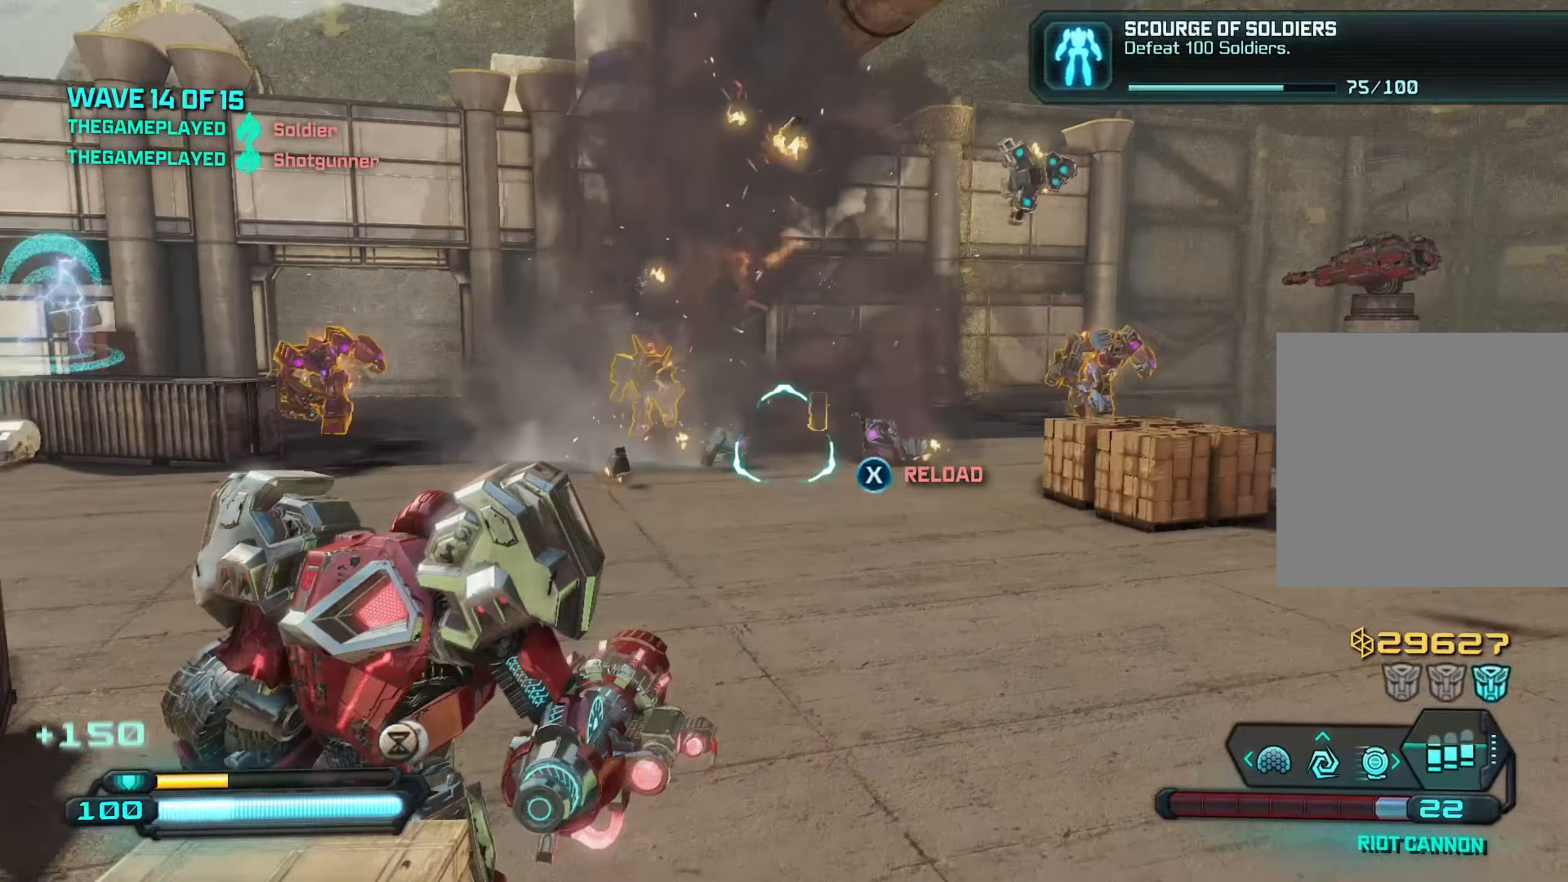
{"buttons": [], "left_stick": "down-right", "right_stick": "down-left", "events": [[167, "left_stick", "up-left"], [167, "right_stick", "down-right"], [217, "A", "down"], [300, "left_stick", "down-left"], [350, "A", "up"], [400, "left_stick", "down-right"], [417, "right_stick", "left"], [500, "right_stick", "down-left"]]}
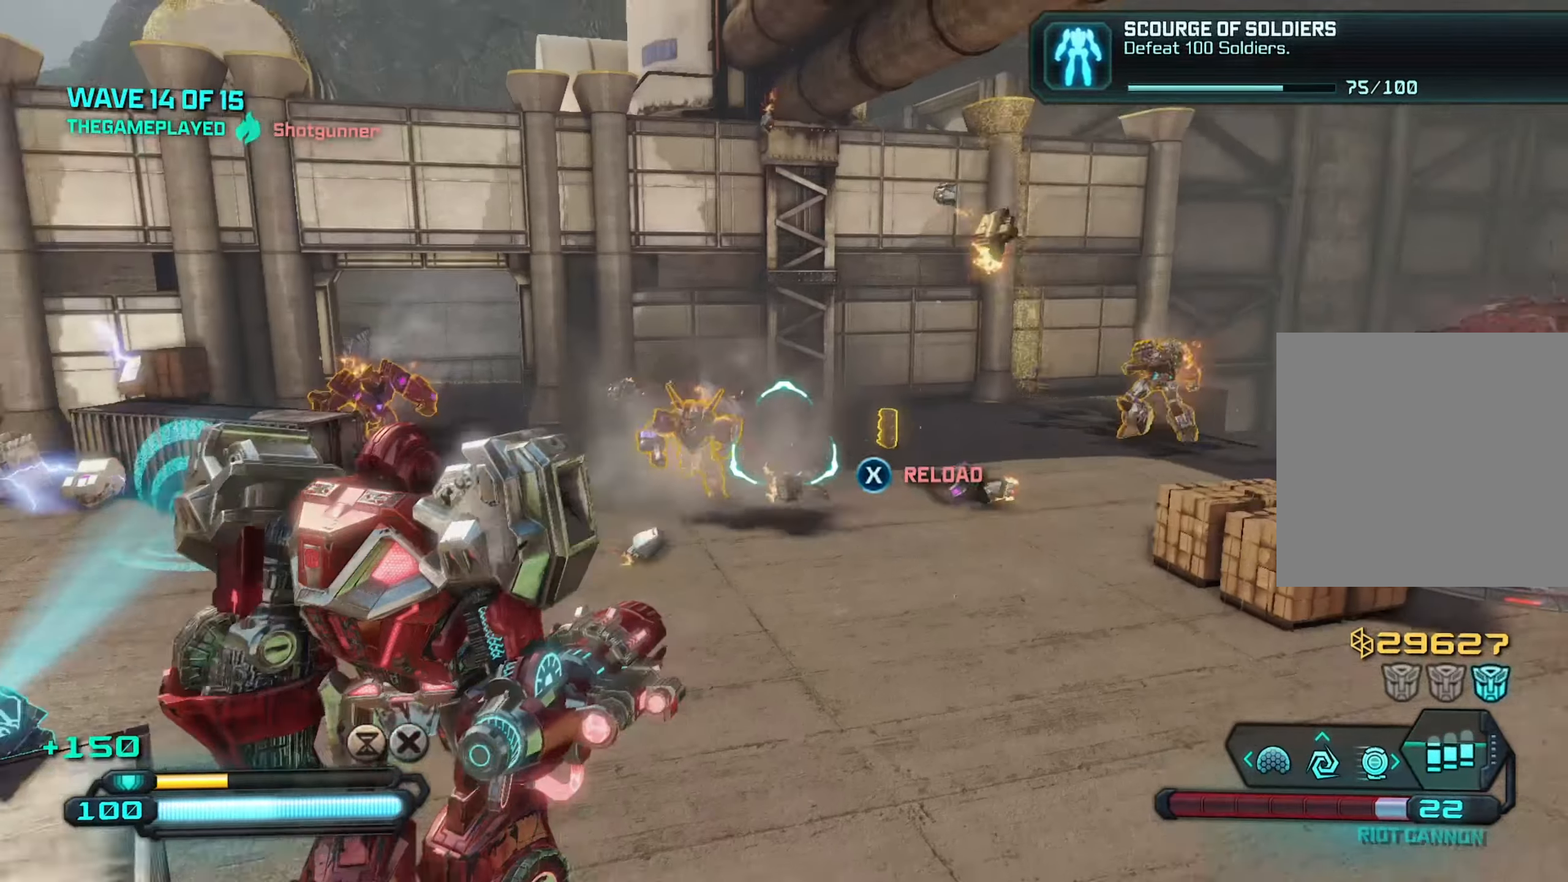
{"buttons": [], "left_stick": "down-right", "right_stick": "left", "events": [[117, "R2", "down"], [117, "right_stick", "center"], [234, "R2", "up"], [500, "right_stick", "left"]]}